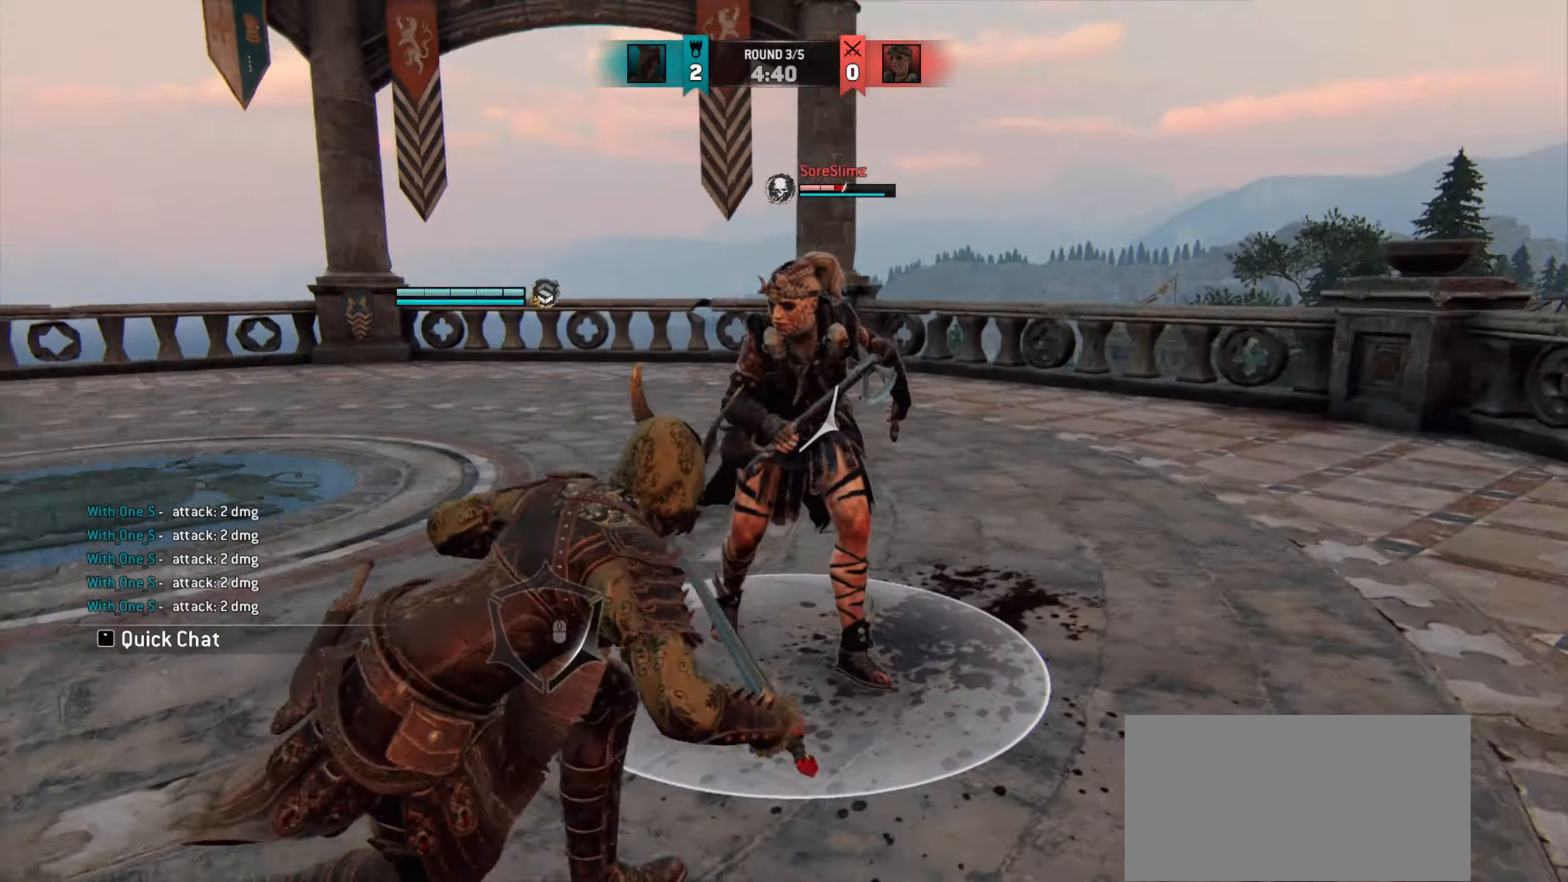
Gameplay with keyboard and mouse; each line is a JSON object with the keys and mouse buttons held at the frame after it. "events" lists presses ("down") and releases ("up") of "a", "ctrl", "d", "e", "q", "s", "shift", "space", "w", "mouse_left", "mouse_right", "mouse_mb4" and "mouse_mb5" between this image and that frame as [ms after this image, input, new state], when the widget could be followed in between. "mouse_left", "mouse_right", "mouse_mb4", "mouse_mb5" = the "left", "right", "mb4", "mb5" buttons of the "mouse" list. No other keys are recorded. Mouse movement is not recorded. Not read: mouse_wheel.
{"keys": [], "mouse": [], "events": [[100, "mouse_left", "down"], [100, "mouse_right", "down"], [200, "mouse_left", "up"], [217, "mouse_right", "up"]]}
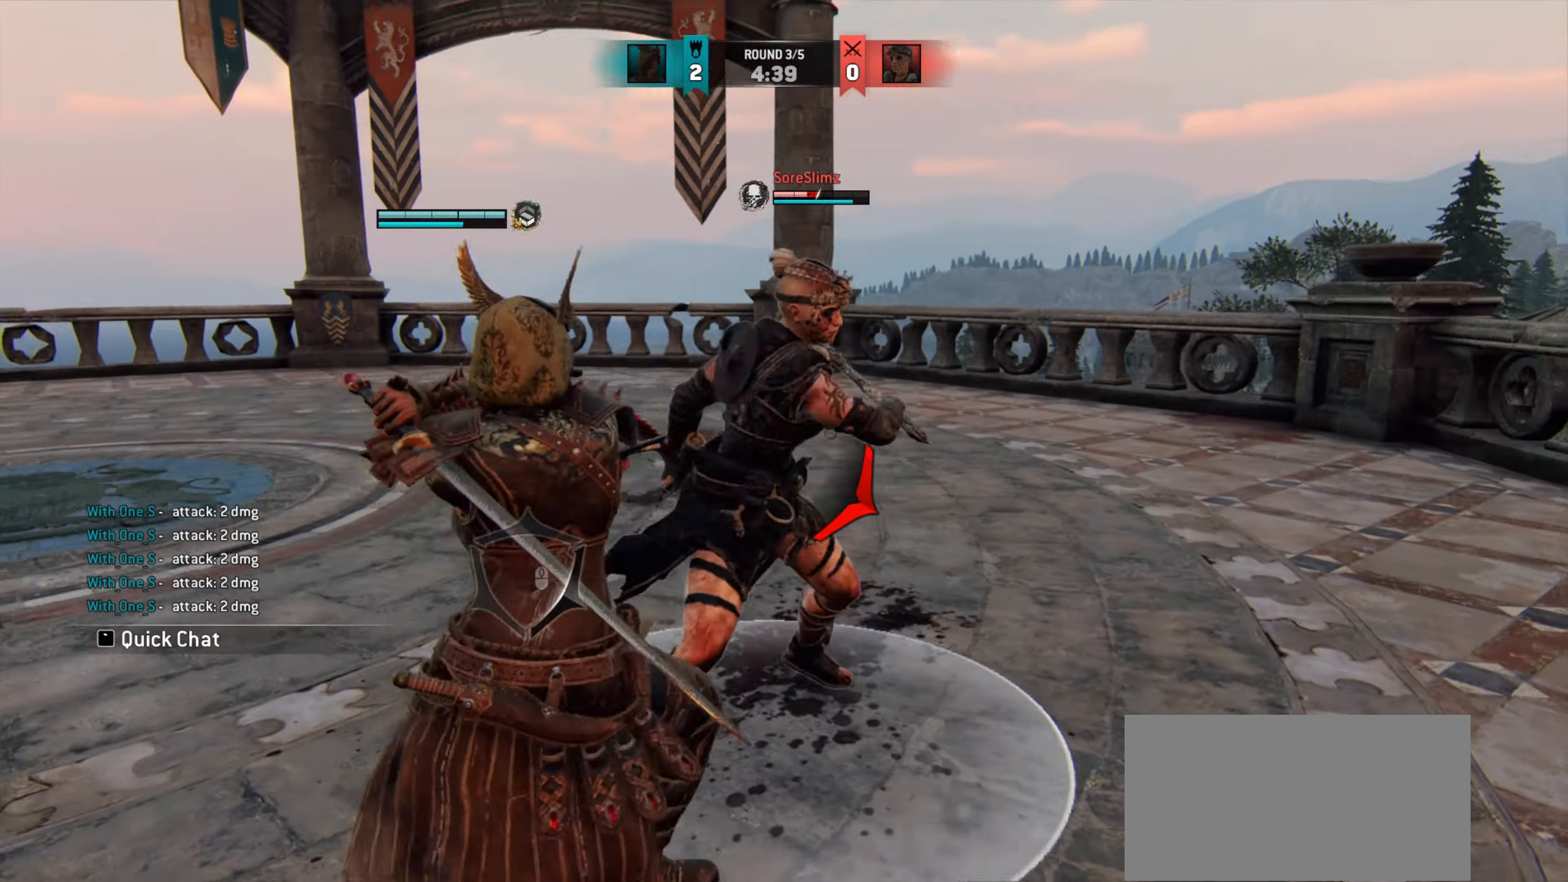
{"keys": [], "mouse": [], "events": []}
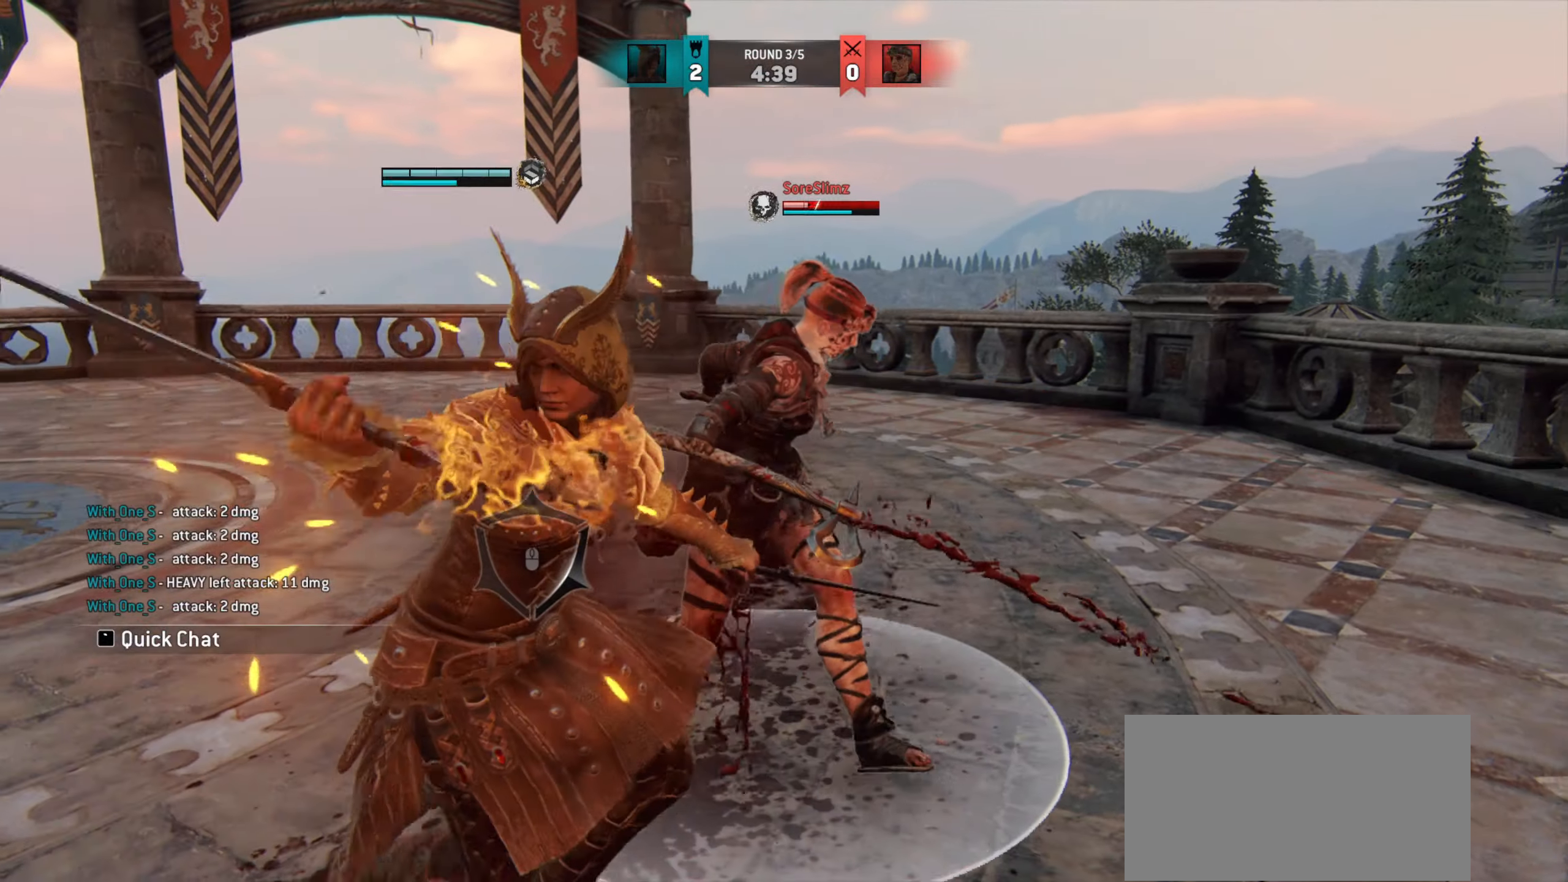
{"keys": [], "mouse": [], "events": [[50, "e", "down"], [117, "e", "up"]]}
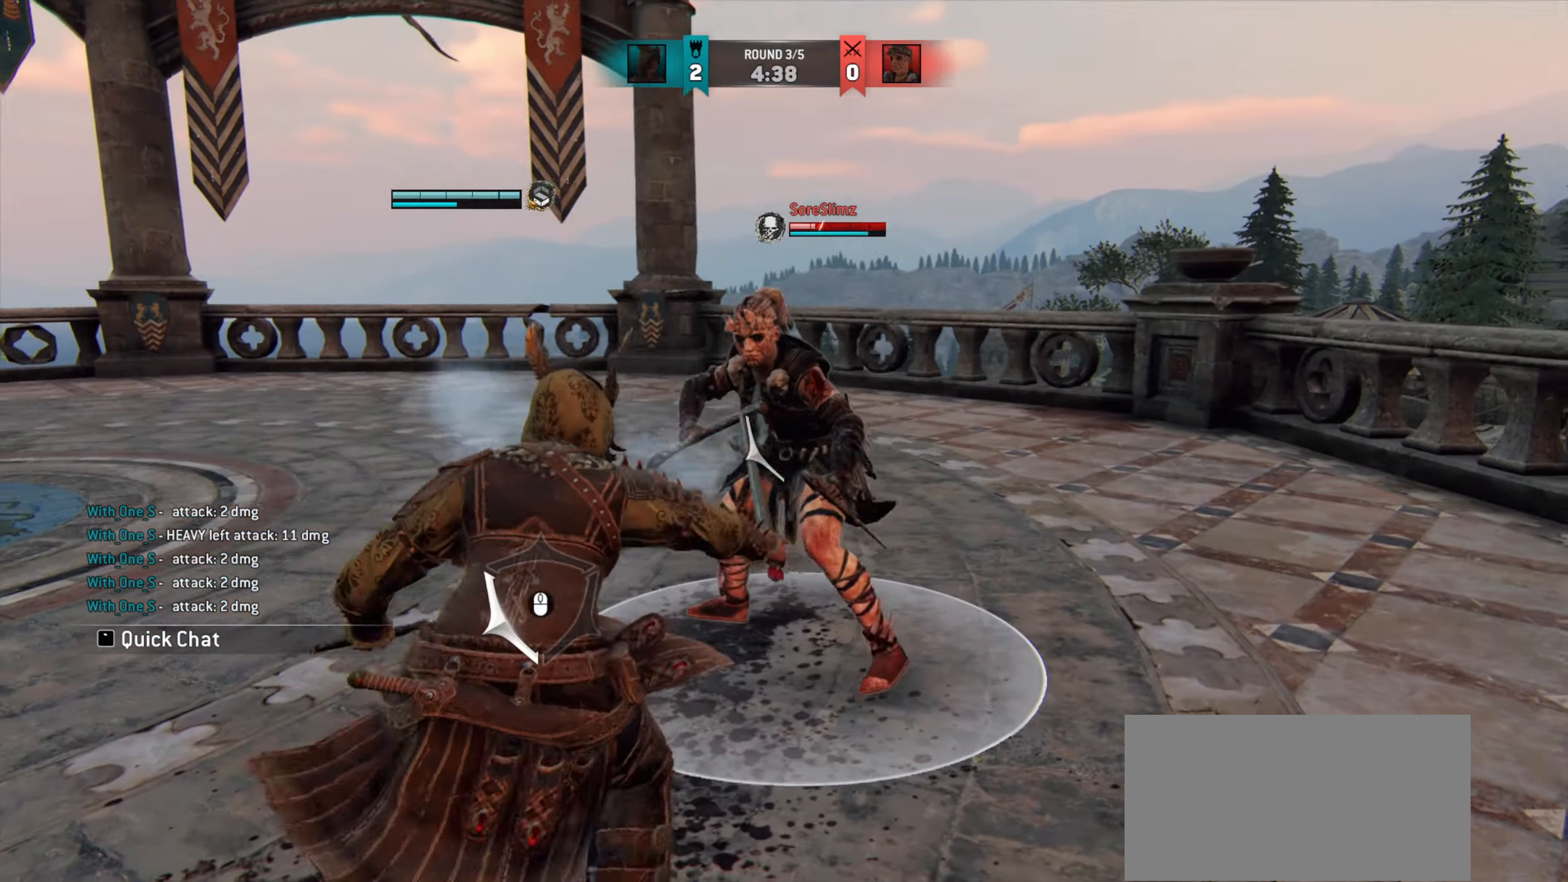
{"keys": ["a"], "mouse": [], "events": [[150, "a", "down"]]}
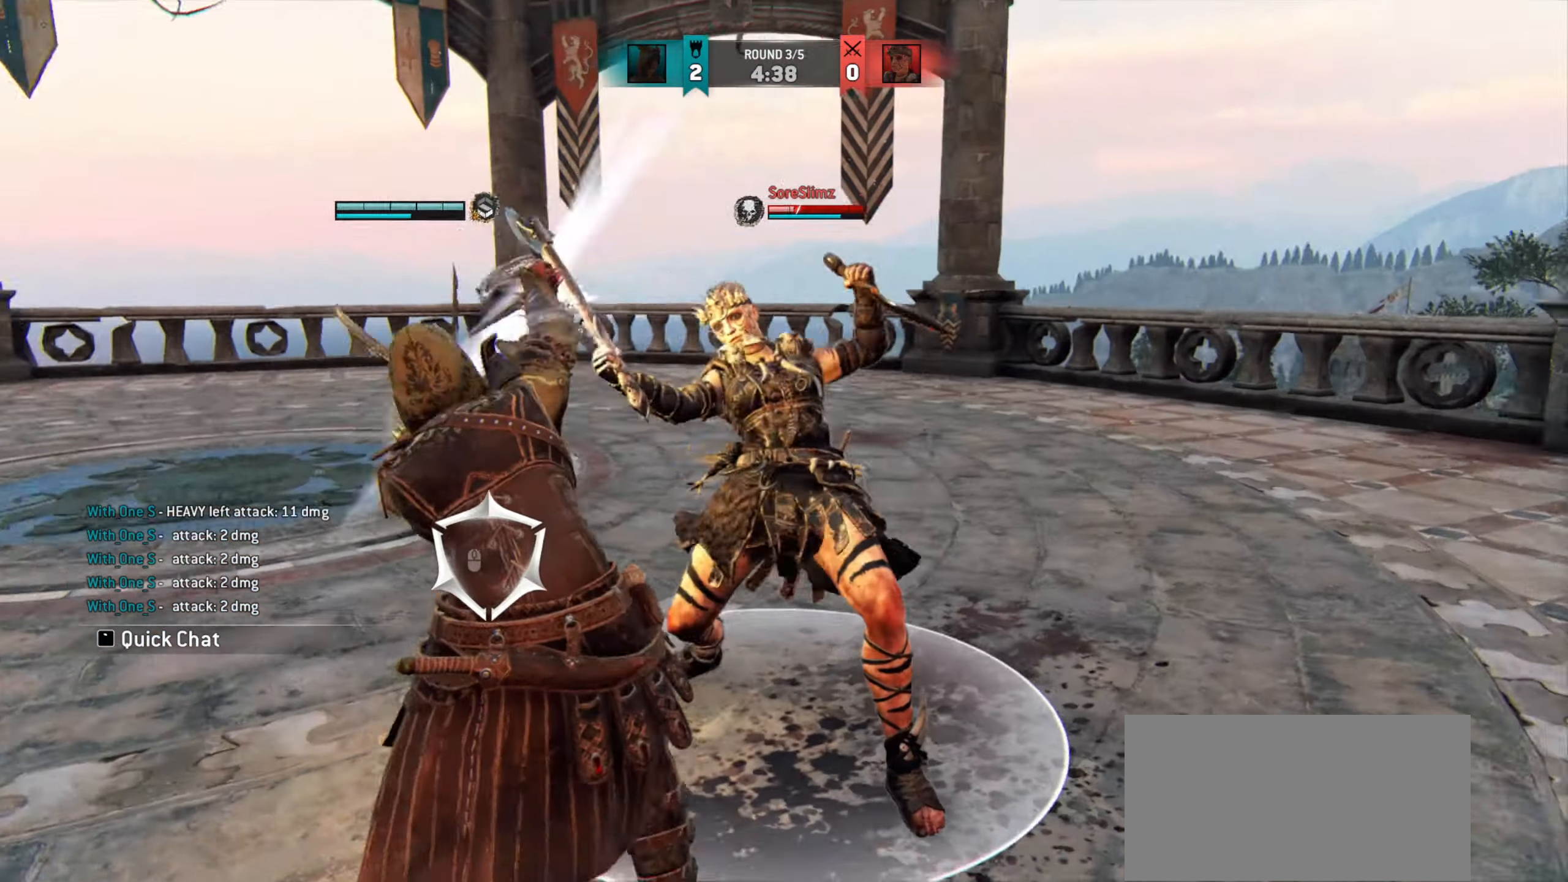
{"keys": [], "mouse": [], "events": [[233, "mouse_right", "down"], [283, "a", "up"], [333, "mouse_right", "up"]]}
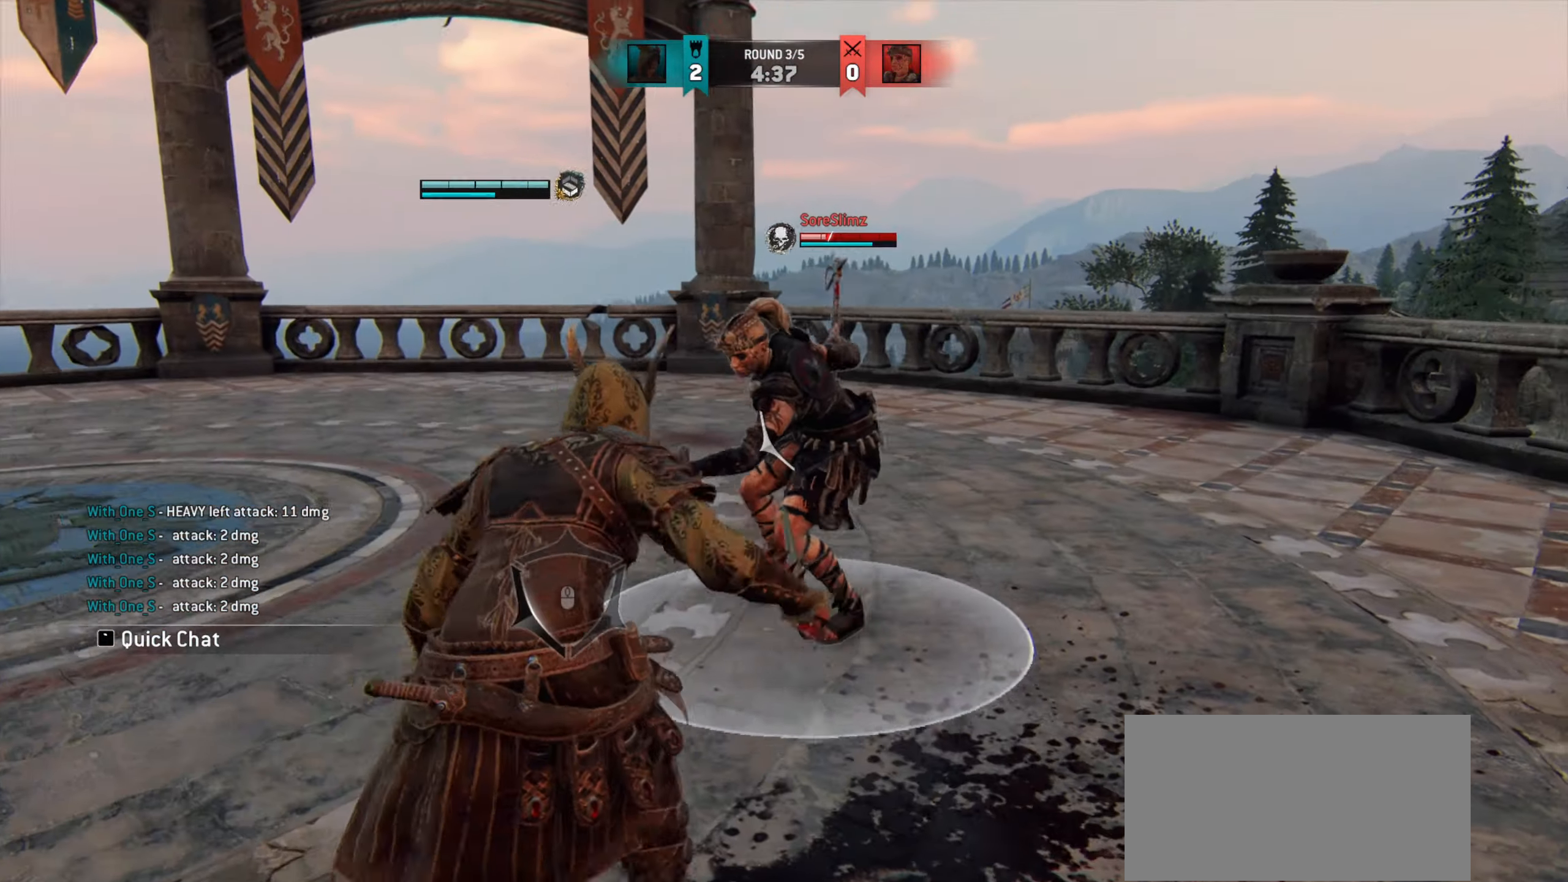
{"keys": ["a"], "mouse": [], "events": [[67, "e", "down"], [117, "e", "up"], [400, "a", "down"]]}
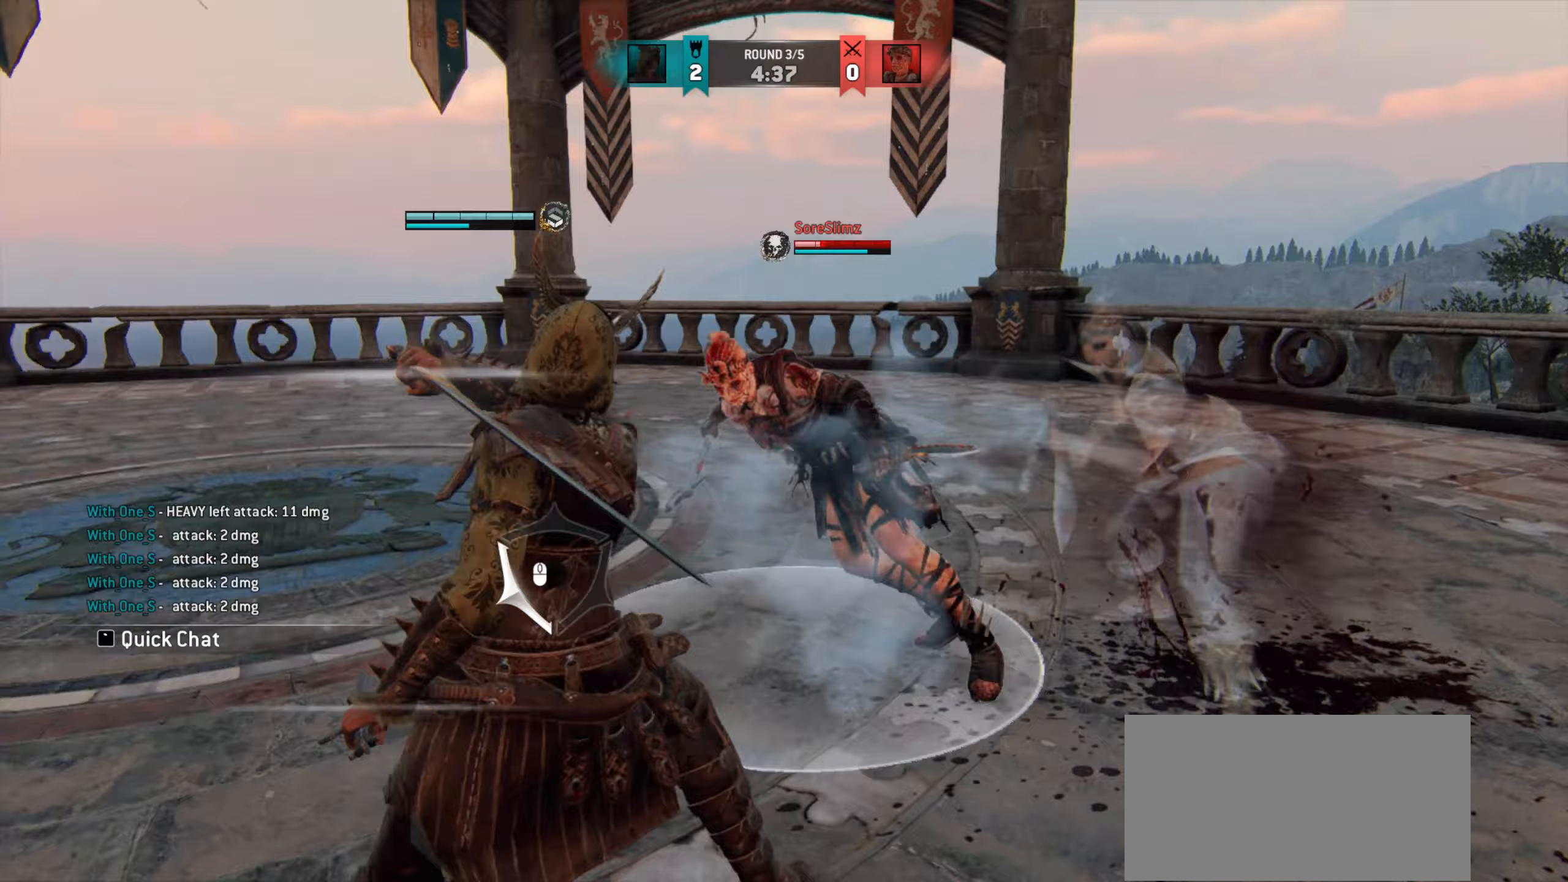
{"keys": [], "mouse": [], "events": [[367, "space", "down"], [467, "a", "up"], [500, "space", "up"]]}
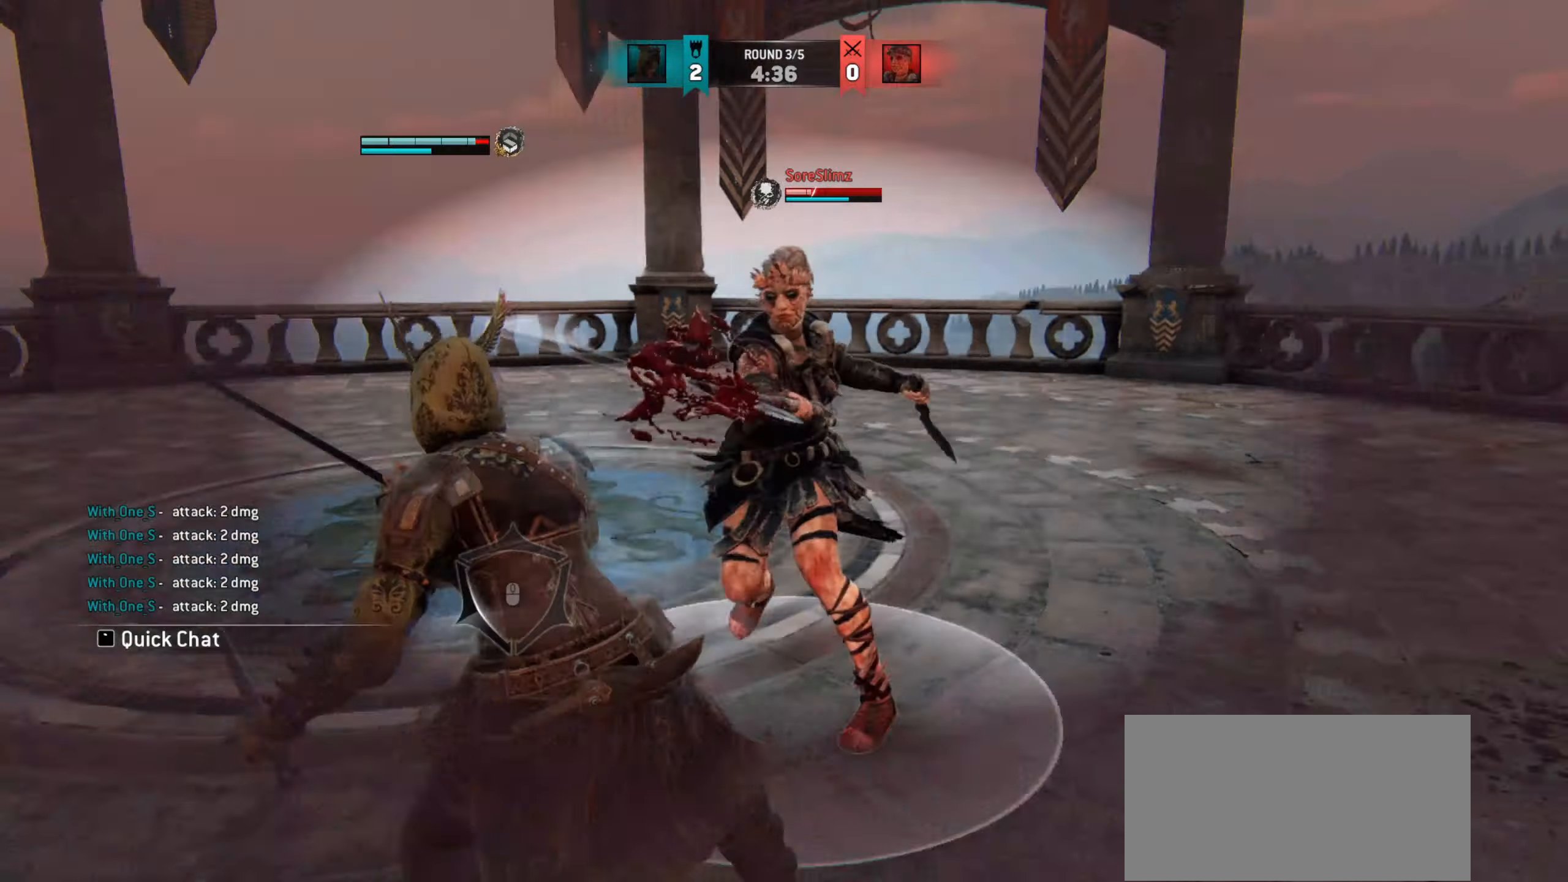
{"keys": [], "mouse": [], "events": [[117, "mouse_right", "down"], [217, "mouse_right", "up"]]}
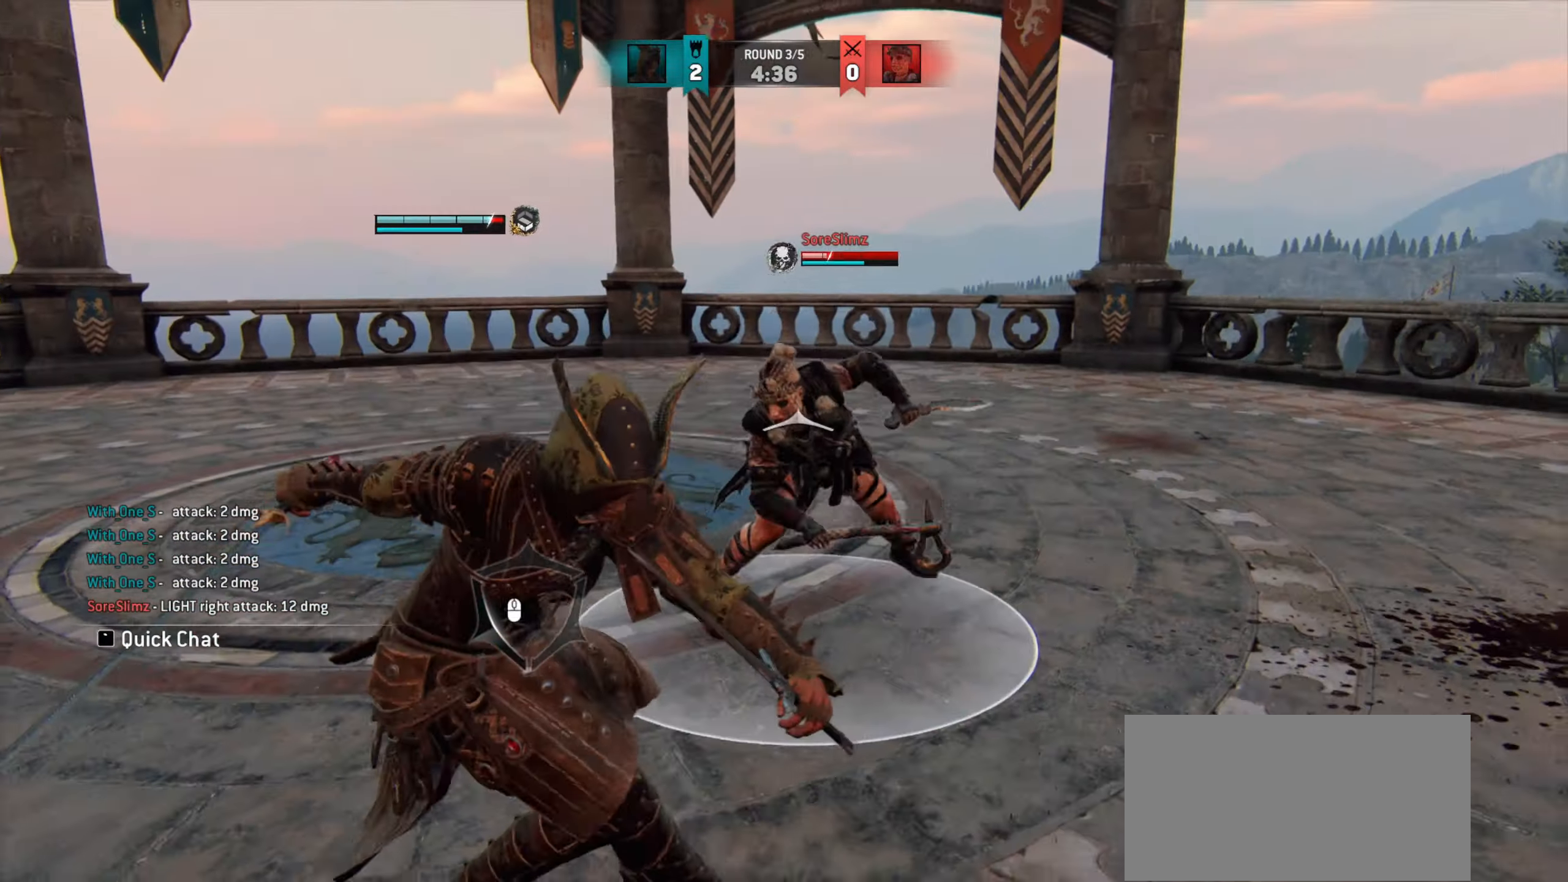
{"keys": ["a"], "mouse": [], "events": [[233, "a", "down"]]}
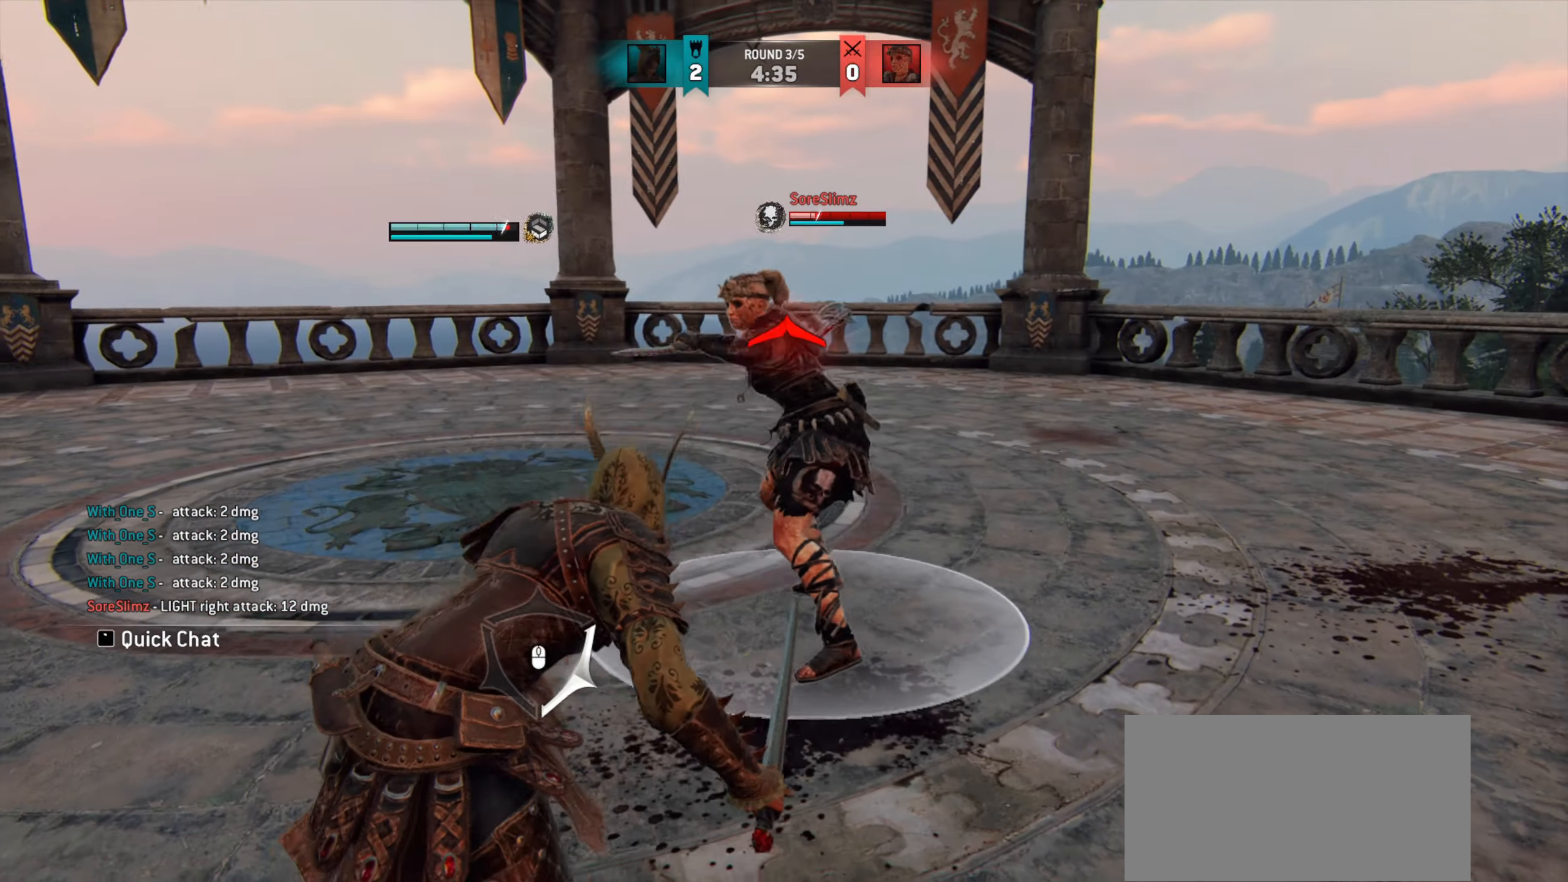
{"keys": ["a"], "mouse": [], "events": []}
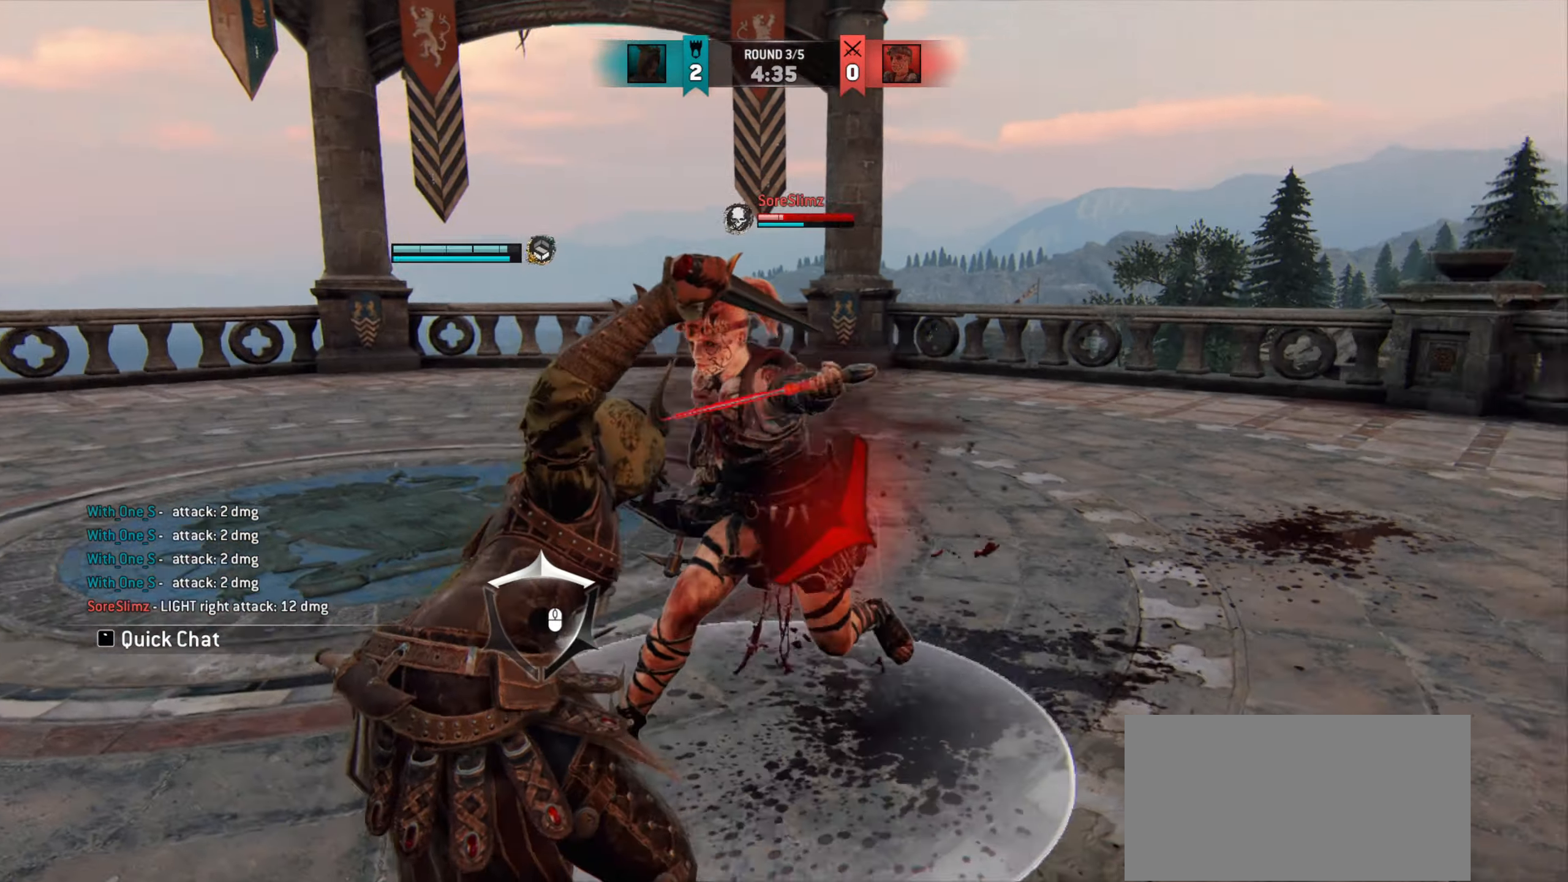
{"keys": [], "mouse": [], "events": [[383, "mouse_right", "down"], [433, "a", "up"], [467, "mouse_right", "up"]]}
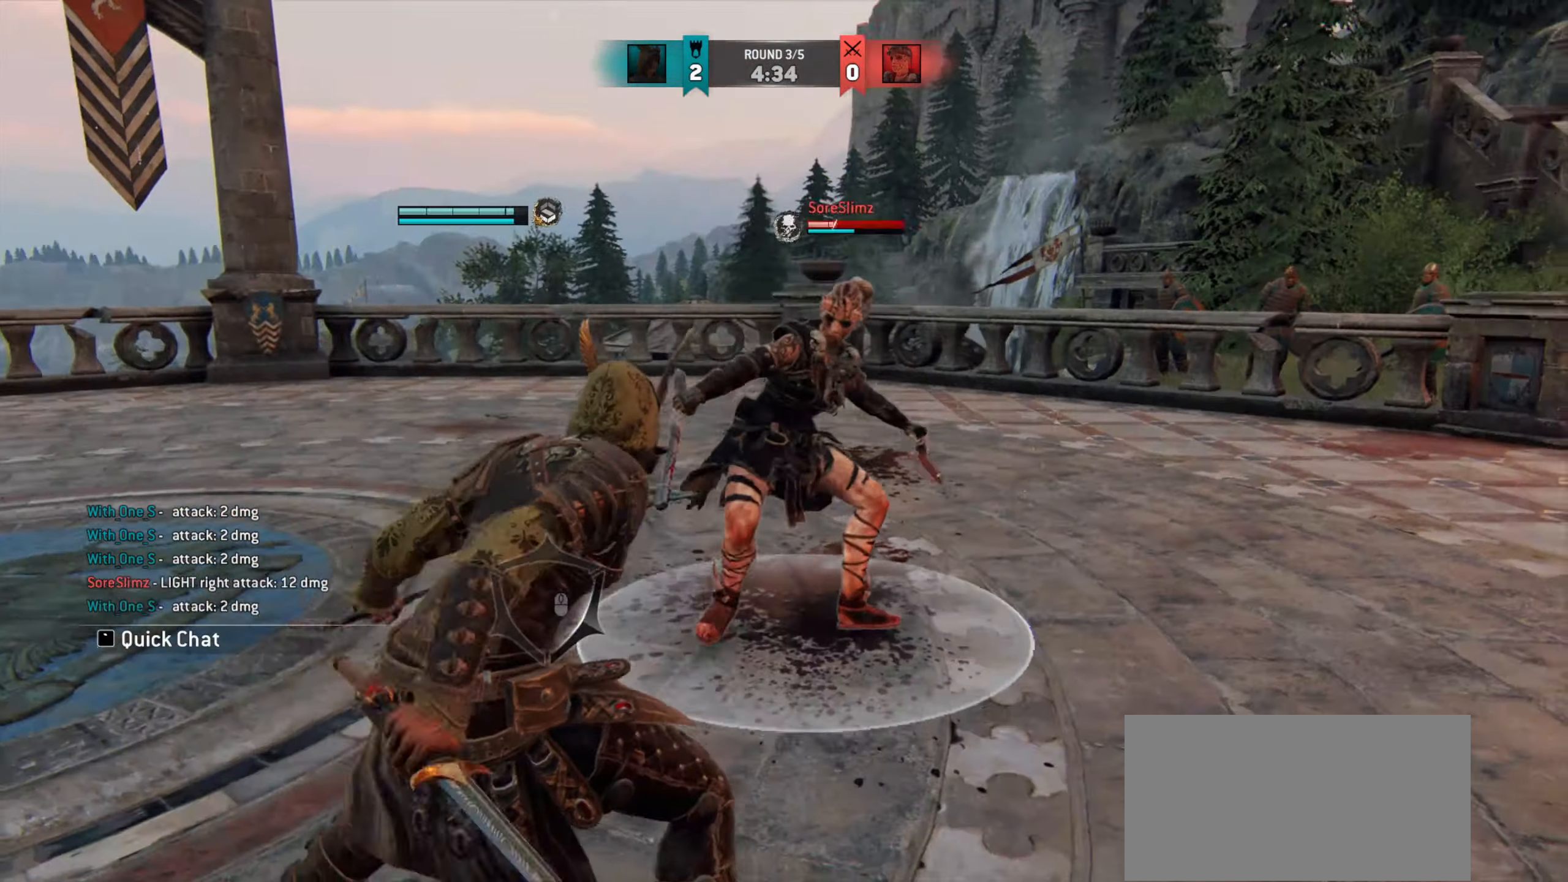
{"keys": ["w"], "mouse": [], "events": [[217, "e", "down"], [283, "e", "up"], [383, "w", "down"]]}
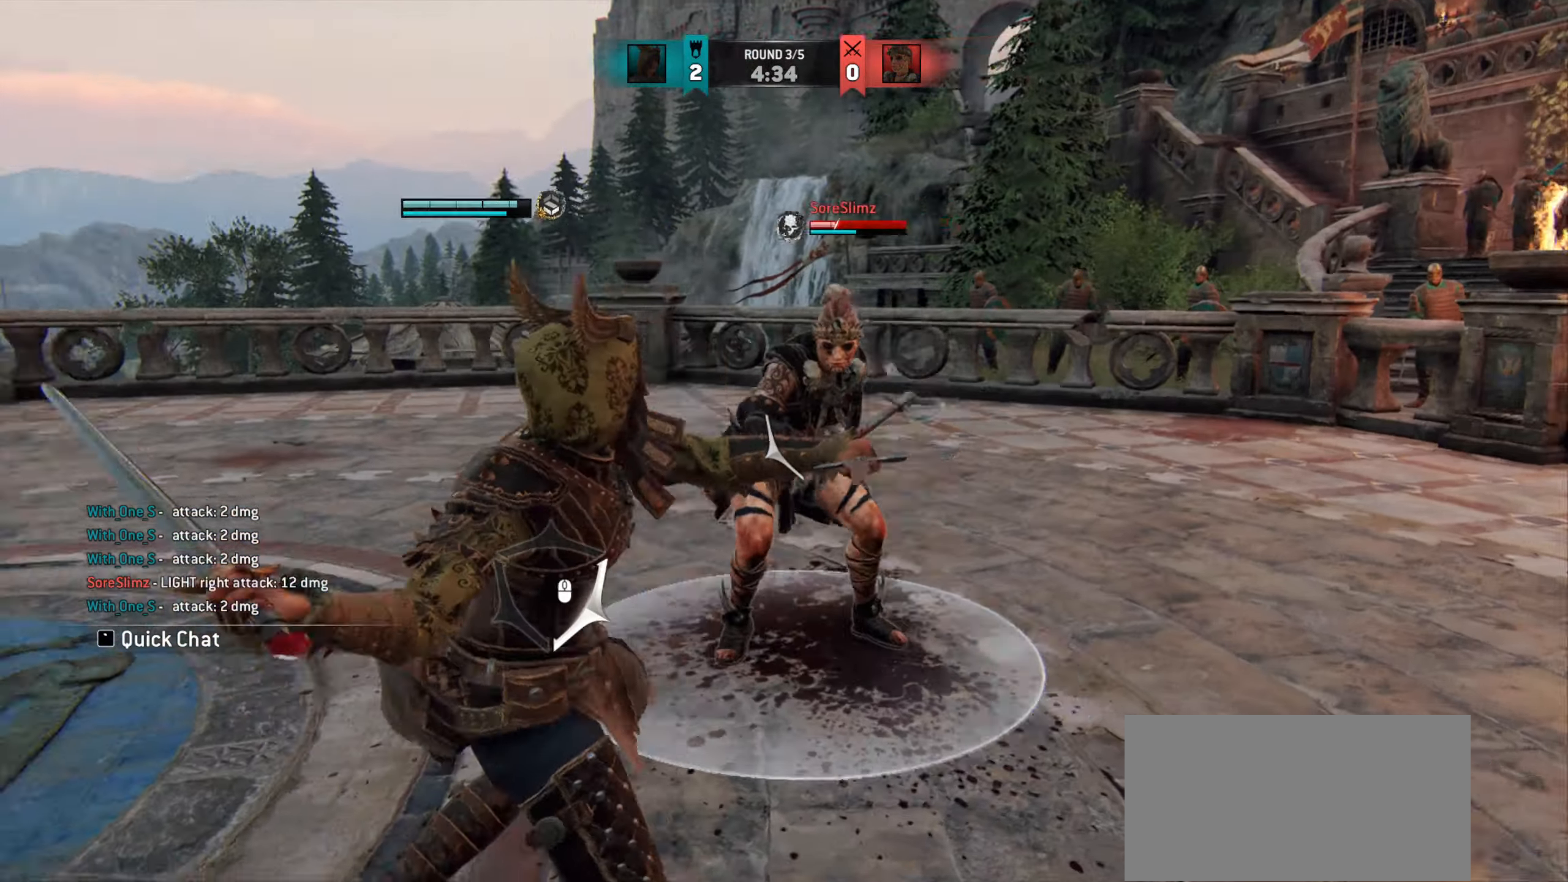
{"keys": ["d"], "mouse": [], "events": [[33, "w", "up"], [50, "d", "down"]]}
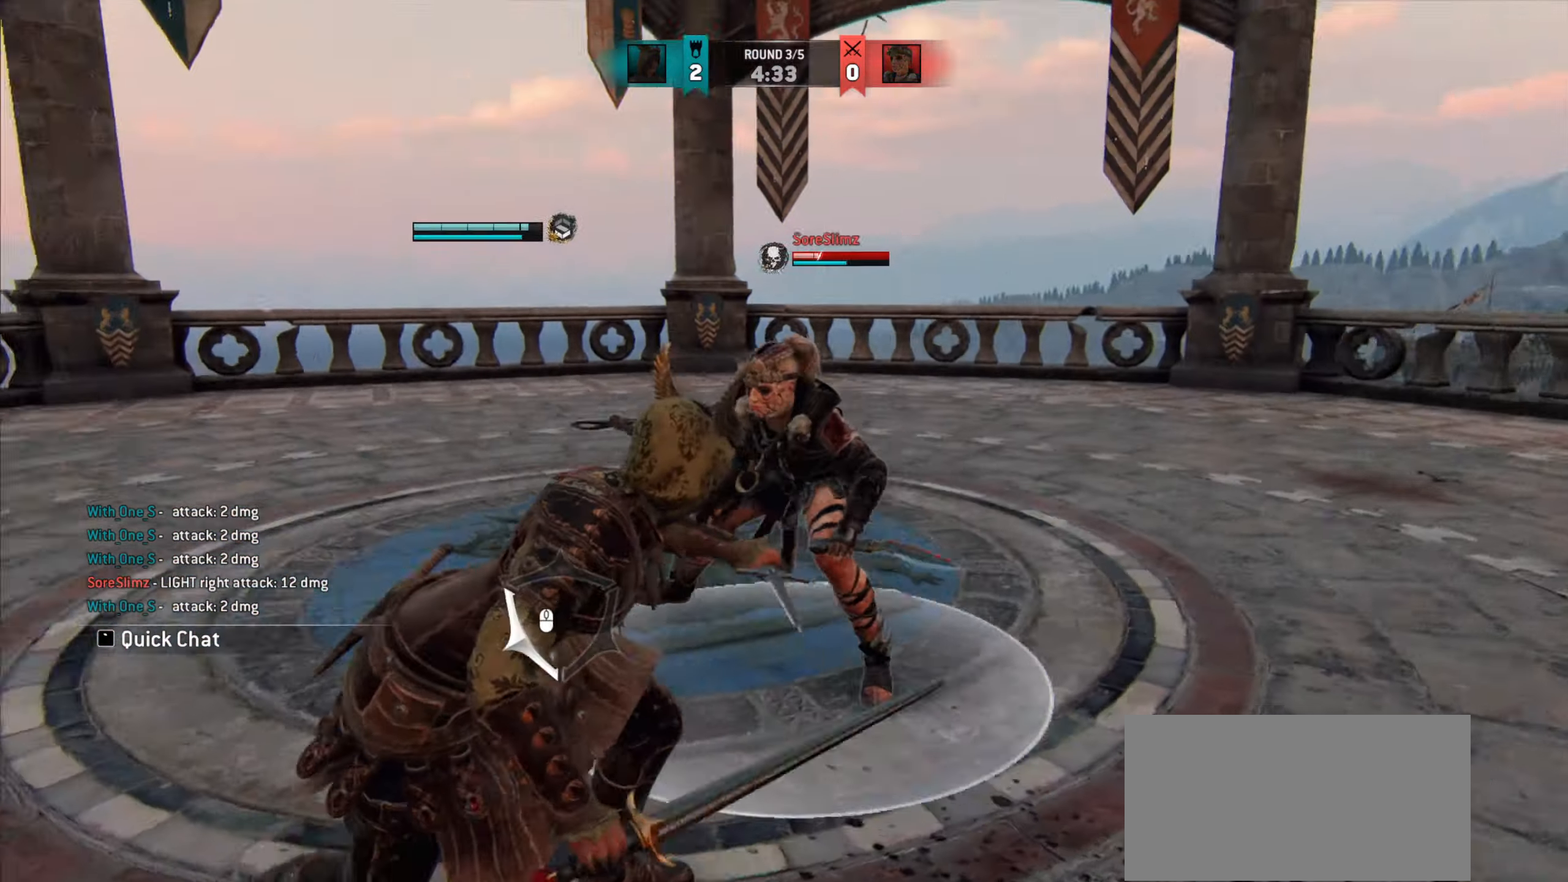
{"keys": ["d"], "mouse": [], "events": [[167, "mouse_left", "down"], [267, "mouse_left", "up"]]}
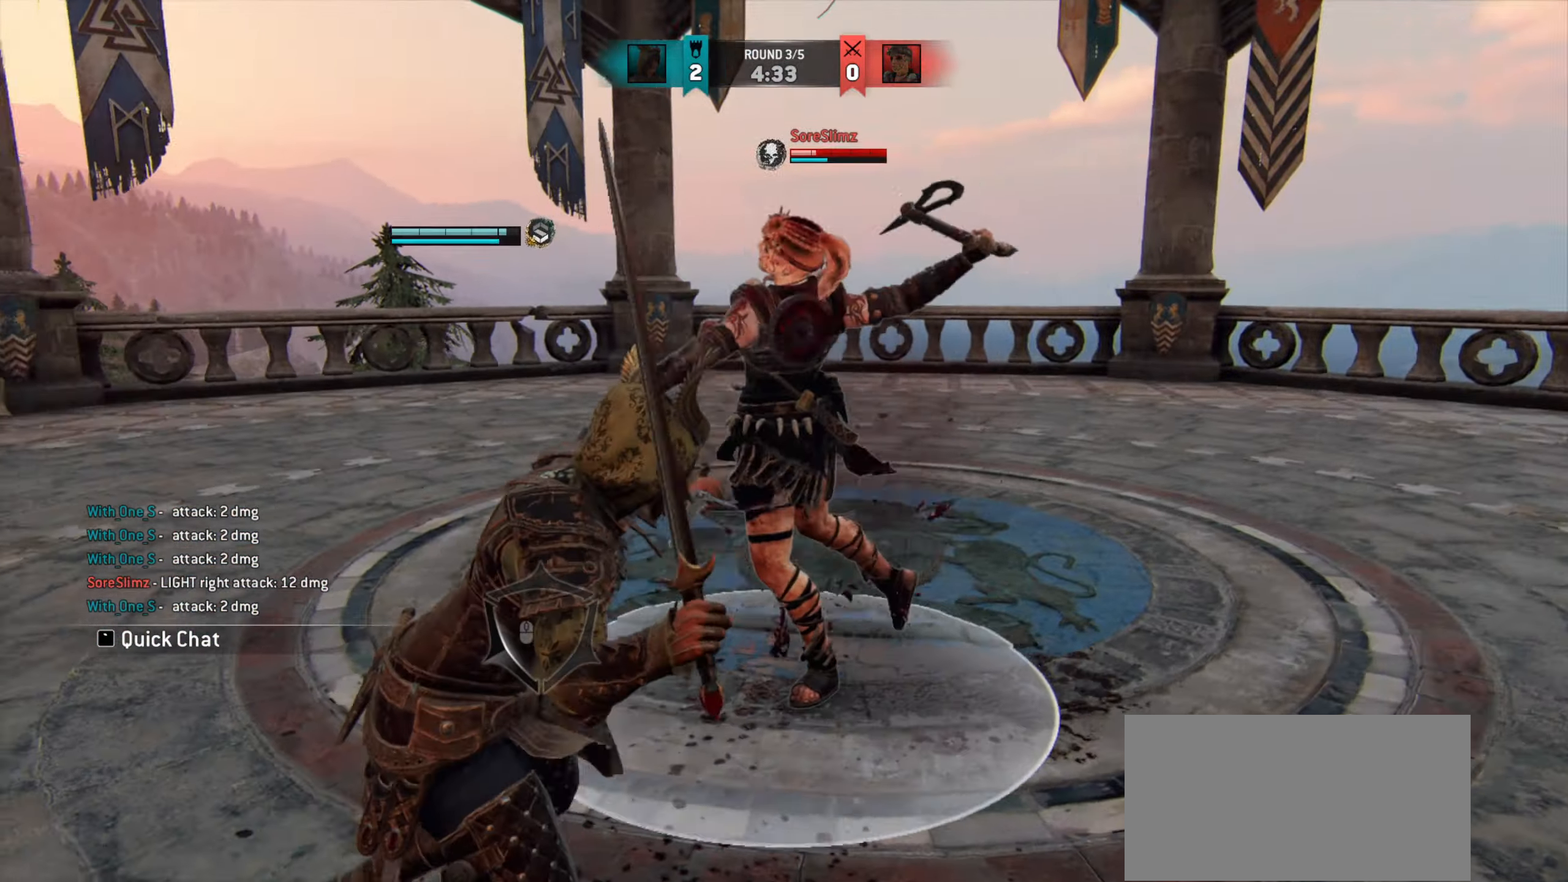
{"keys": [], "mouse": [], "events": [[17, "d", "up"], [383, "mouse_left", "down"], [500, "mouse_left", "up"]]}
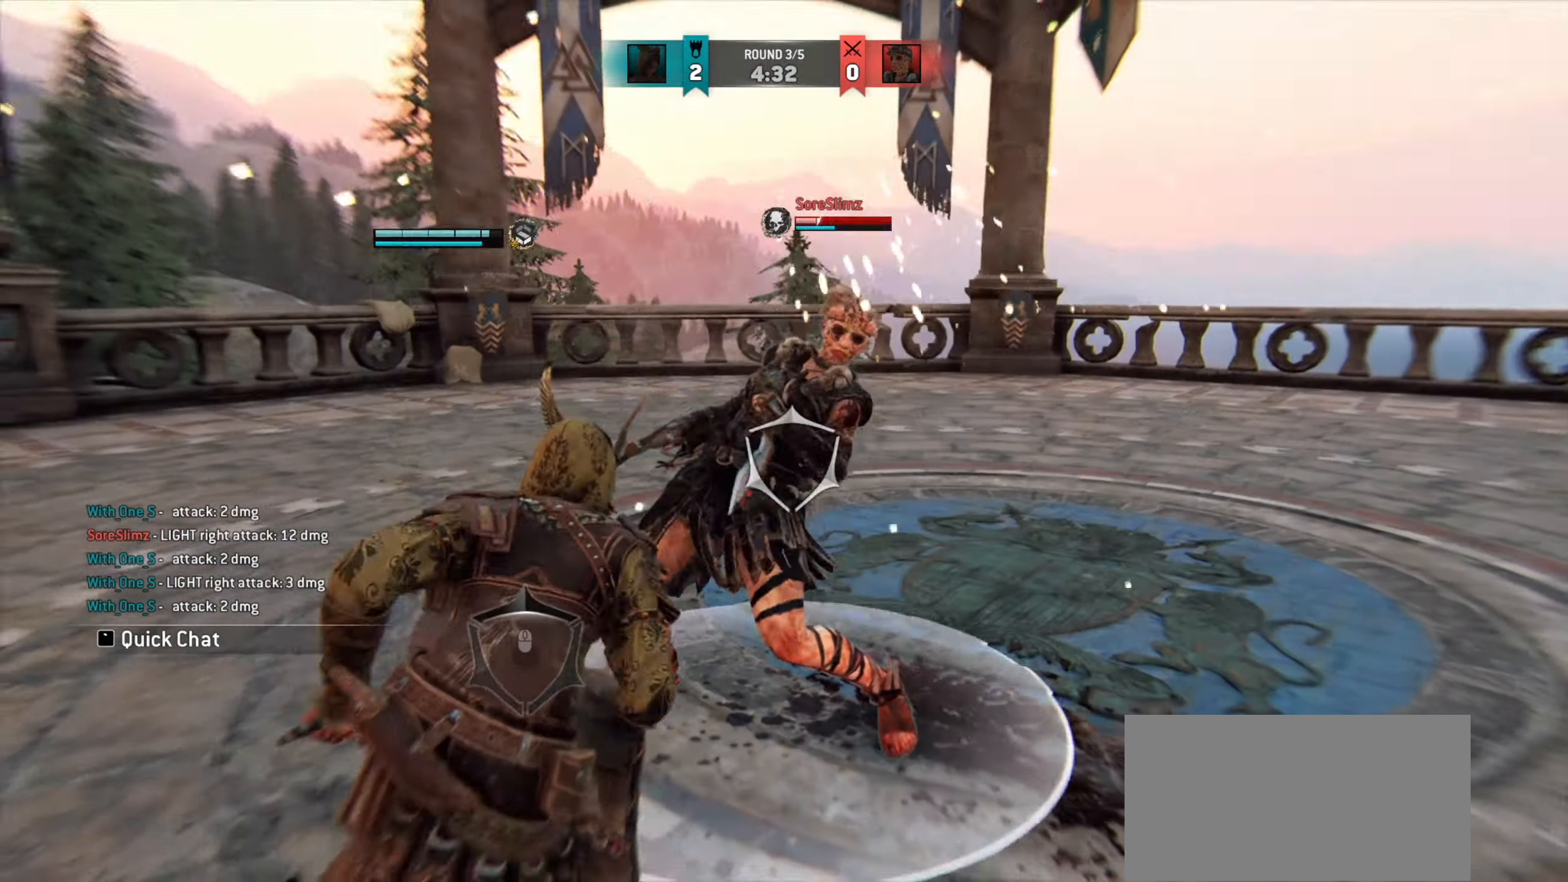
{"keys": [], "mouse": [], "events": []}
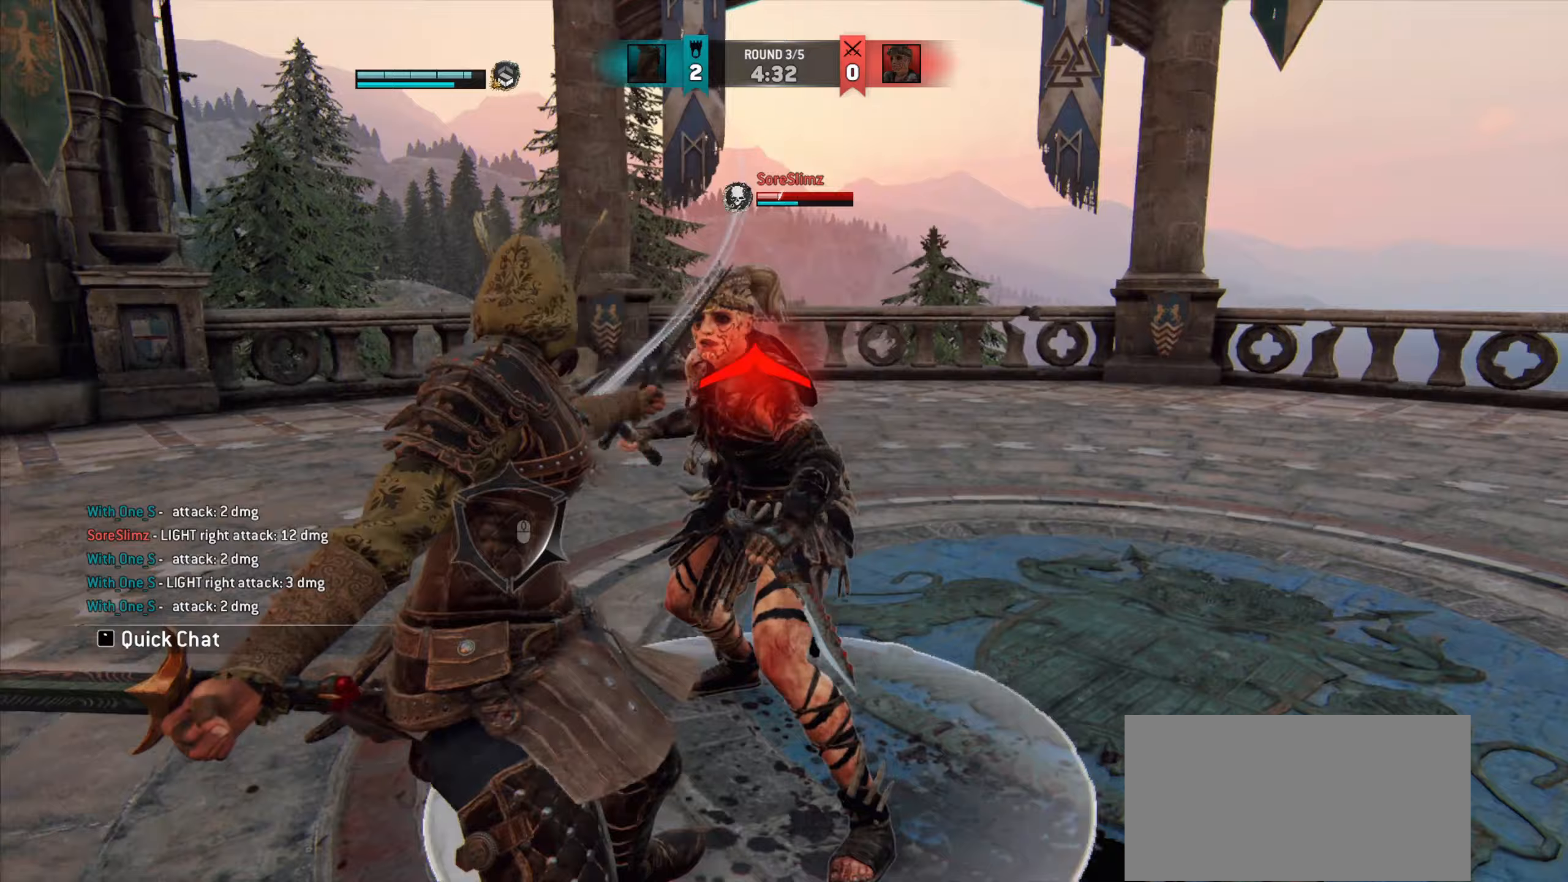
{"keys": [], "mouse": [], "events": [[50, "mouse_right", "down"], [150, "mouse_right", "up"], [367, "mouse_left", "down"], [467, "mouse_left", "up"]]}
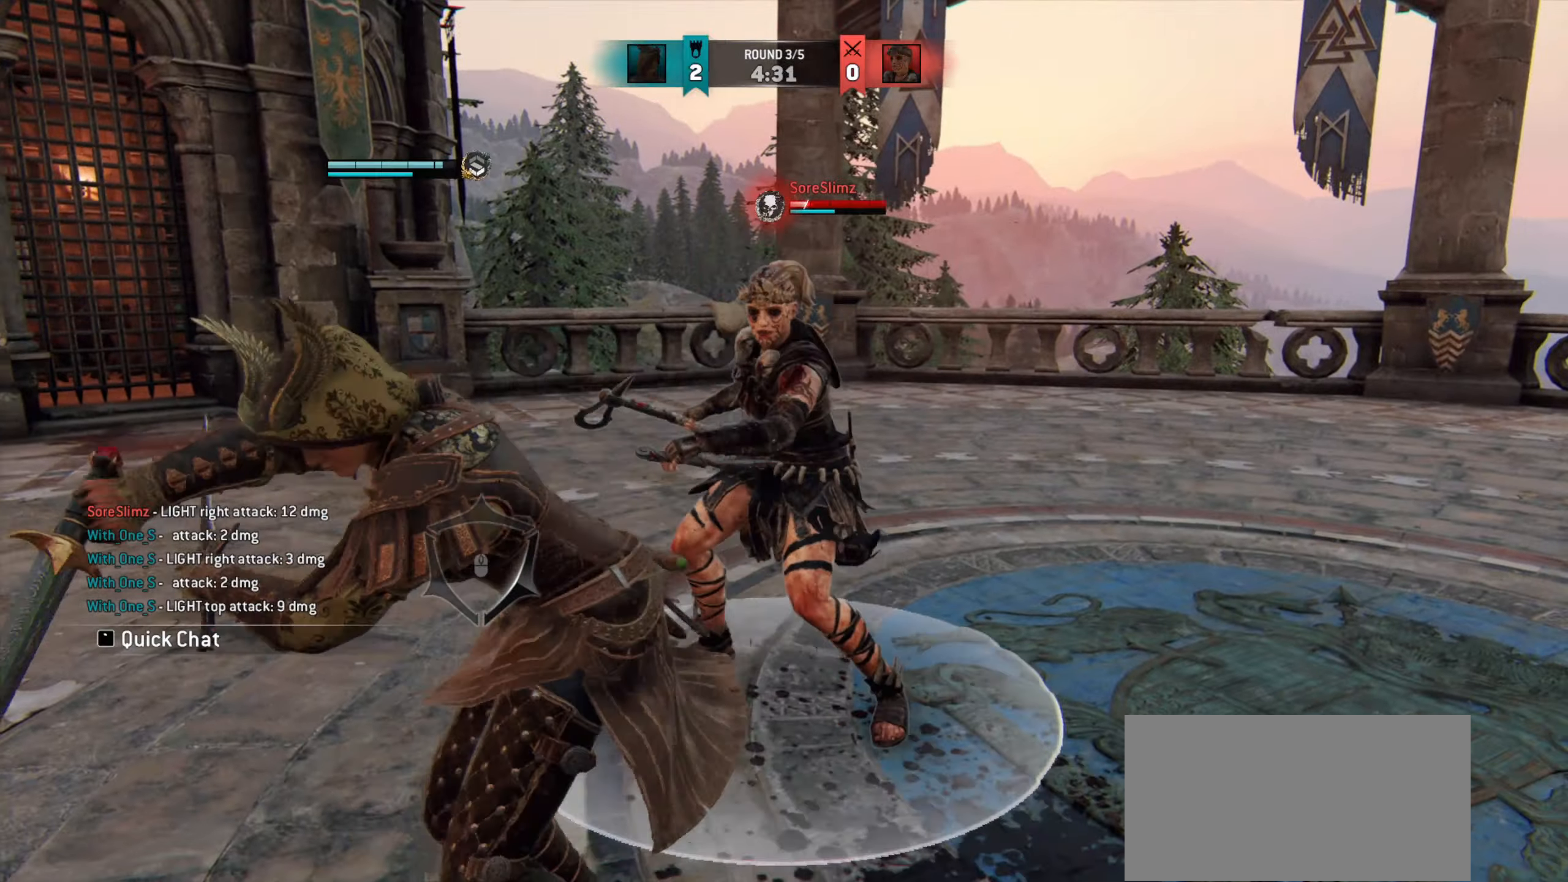
{"keys": ["w"], "mouse": [], "events": [[183, "w", "down"]]}
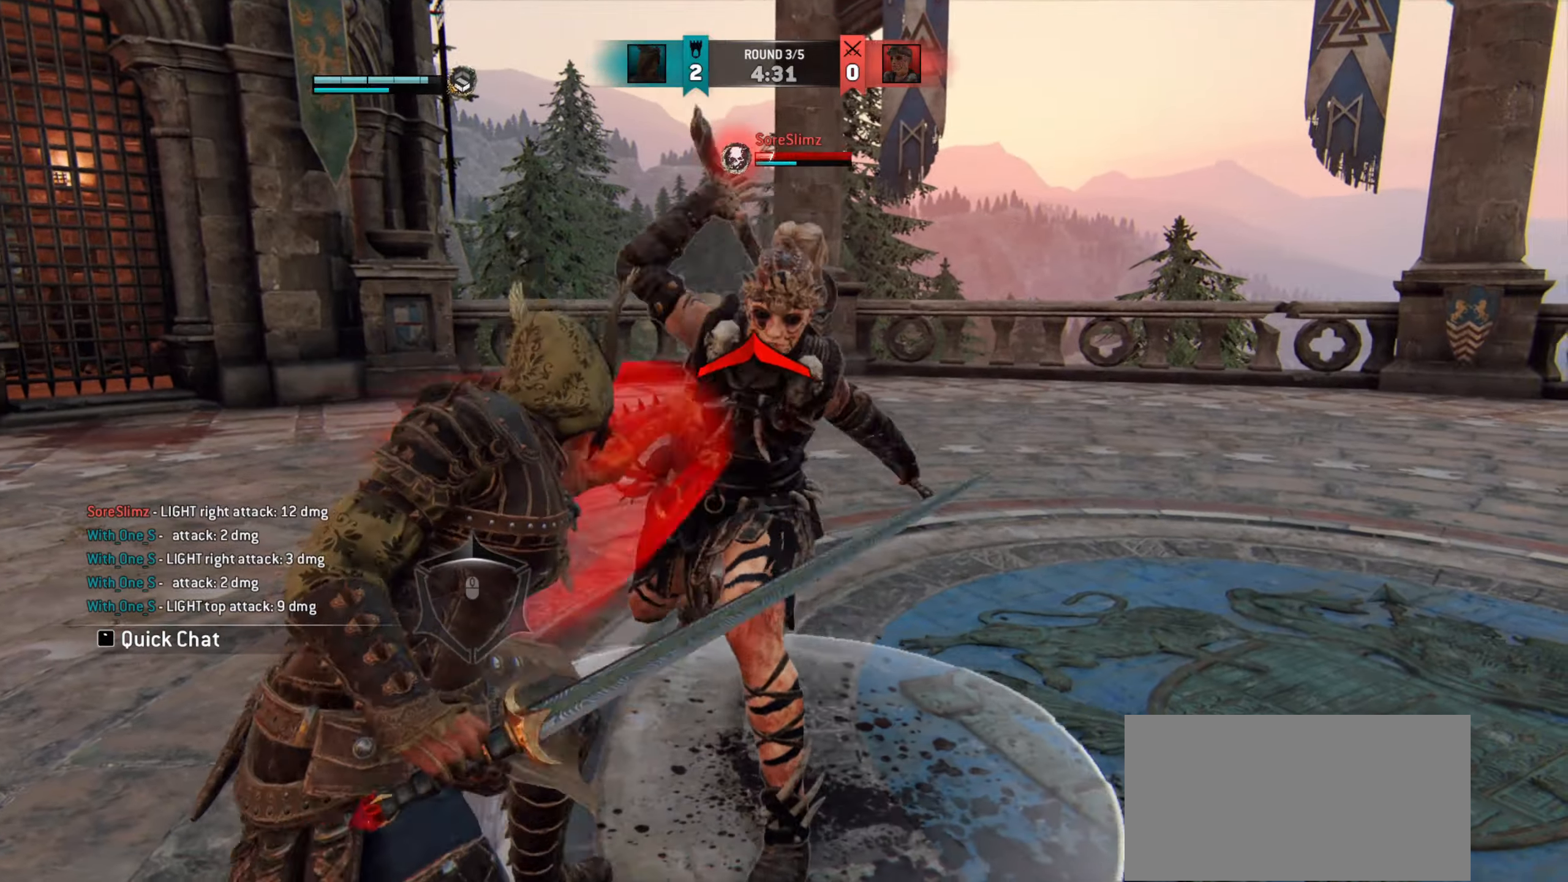
{"keys": [], "mouse": ["right"], "events": [[33, "space", "down"], [100, "space", "up"], [117, "w", "up"], [467, "mouse_right", "down"]]}
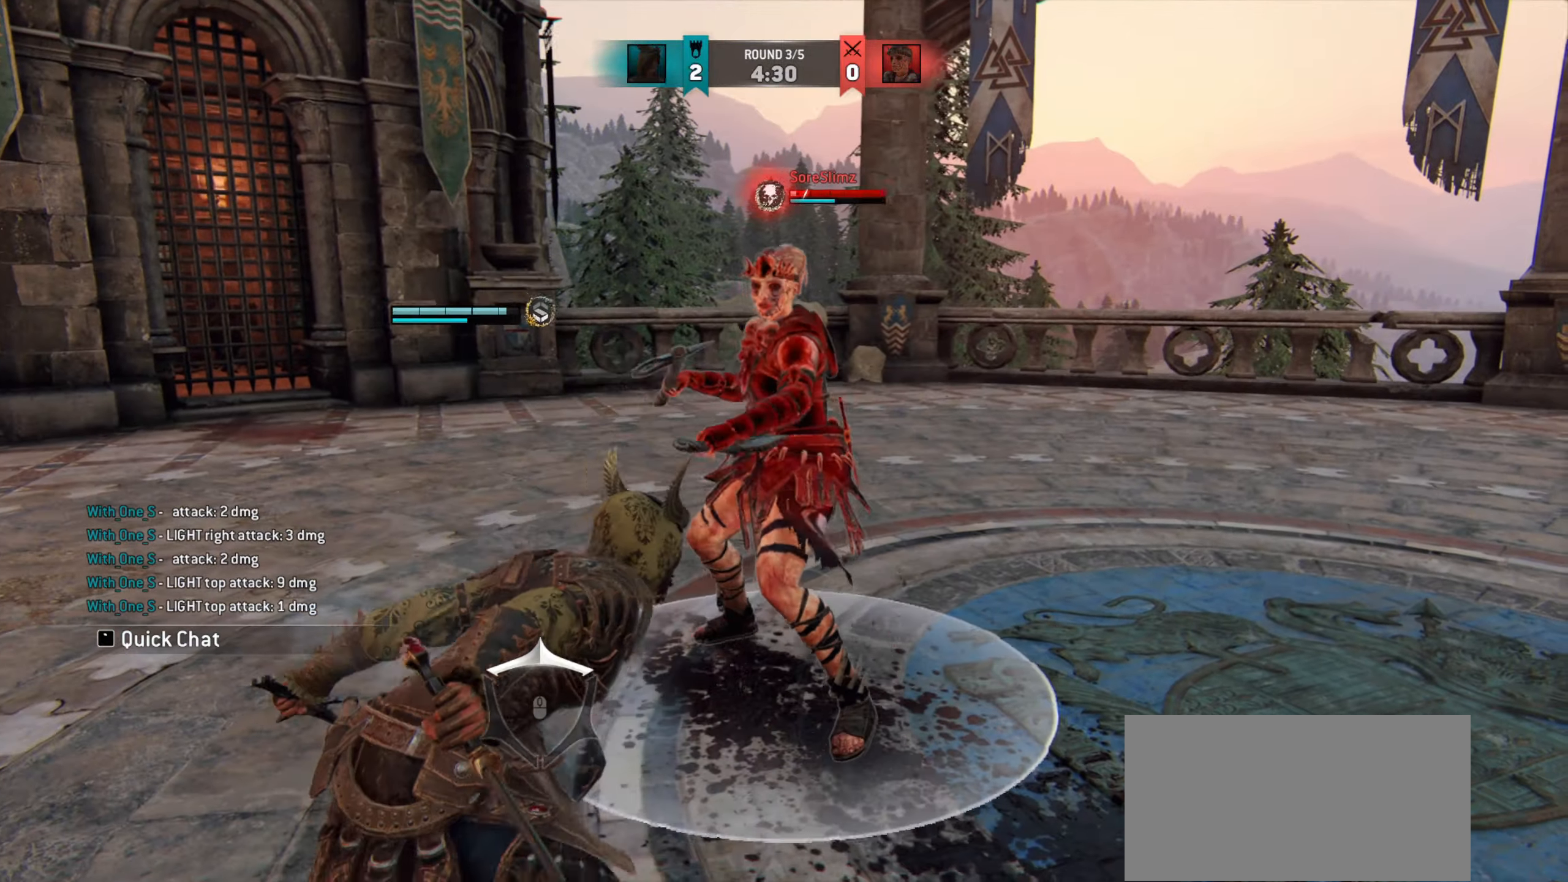
{"keys": [], "mouse": ["left"], "events": [[83, "mouse_right", "up"], [483, "mouse_left", "down"]]}
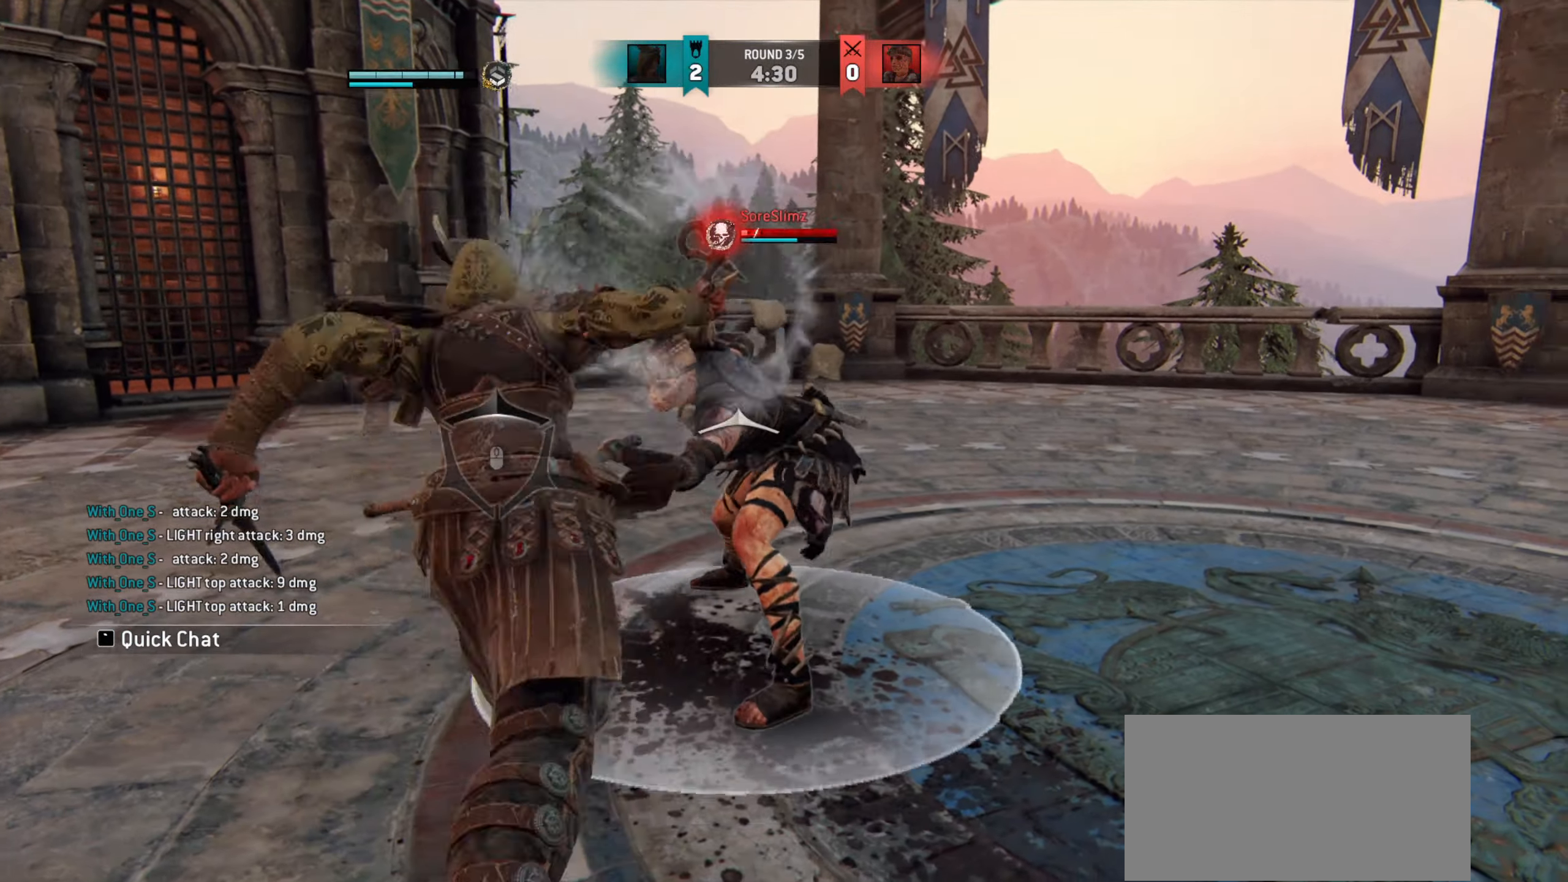
{"keys": ["d"], "mouse": [], "events": [[83, "mouse_left", "up"], [467, "d", "down"]]}
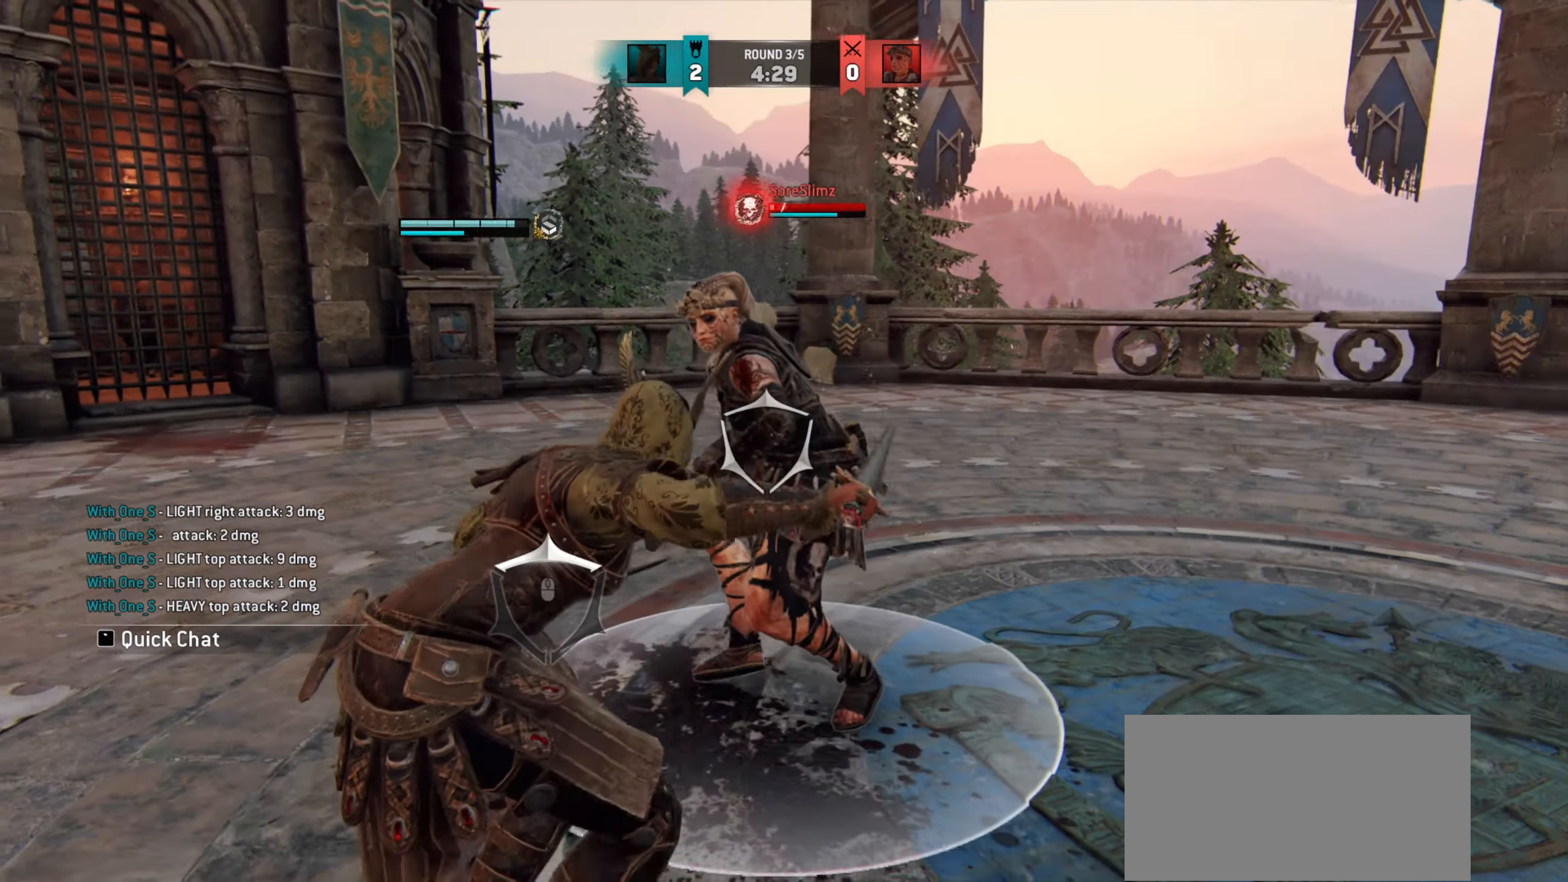
{"keys": ["d"], "mouse": [], "events": [[17, "w", "down"], [167, "w", "up"]]}
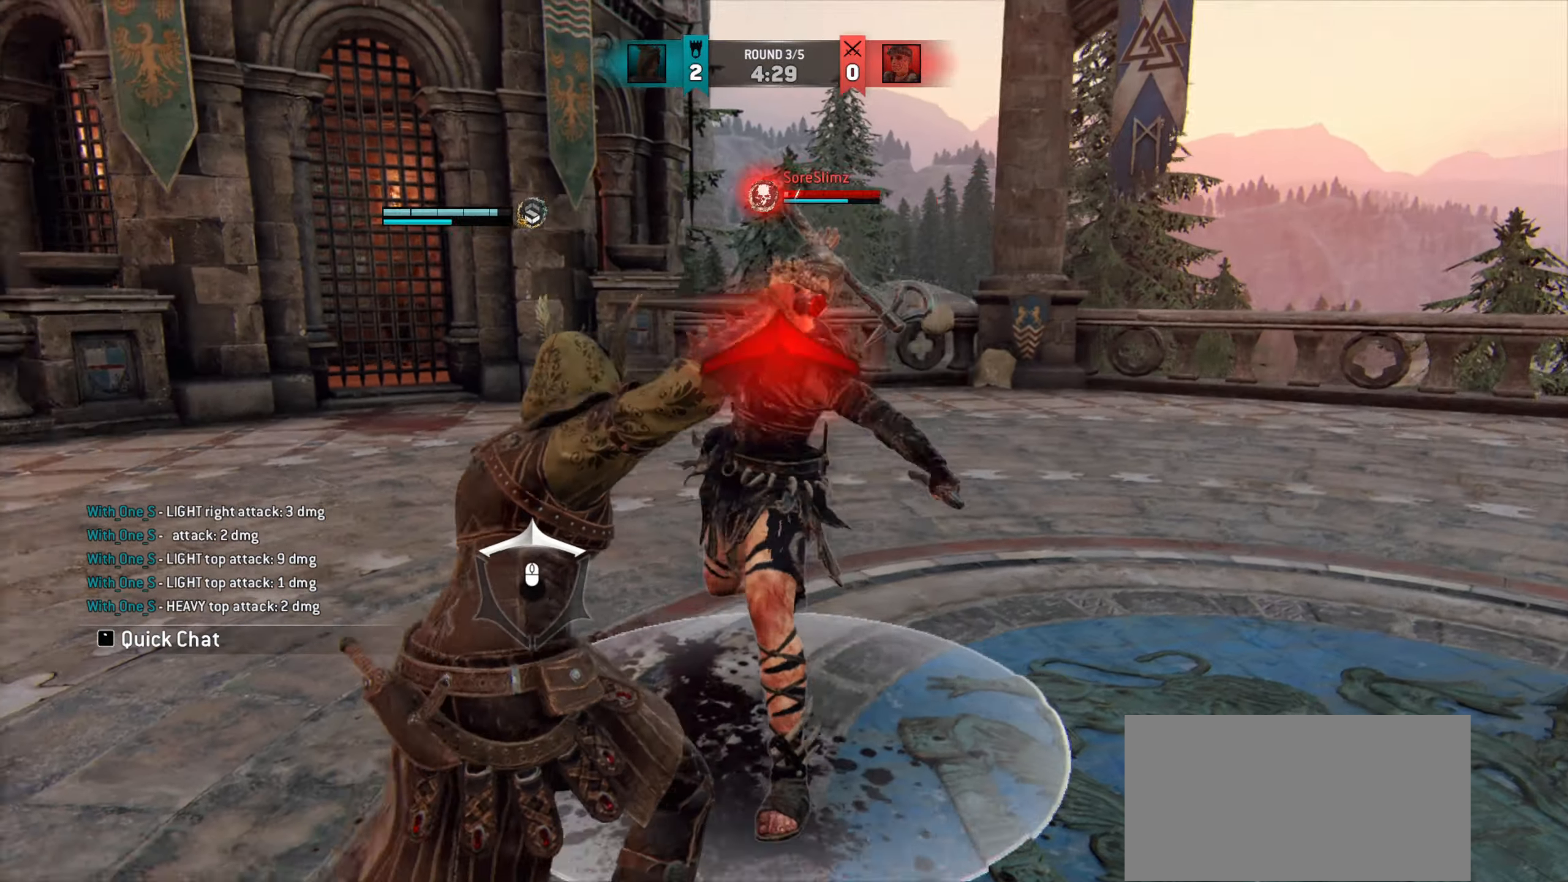
{"keys": [], "mouse": []}
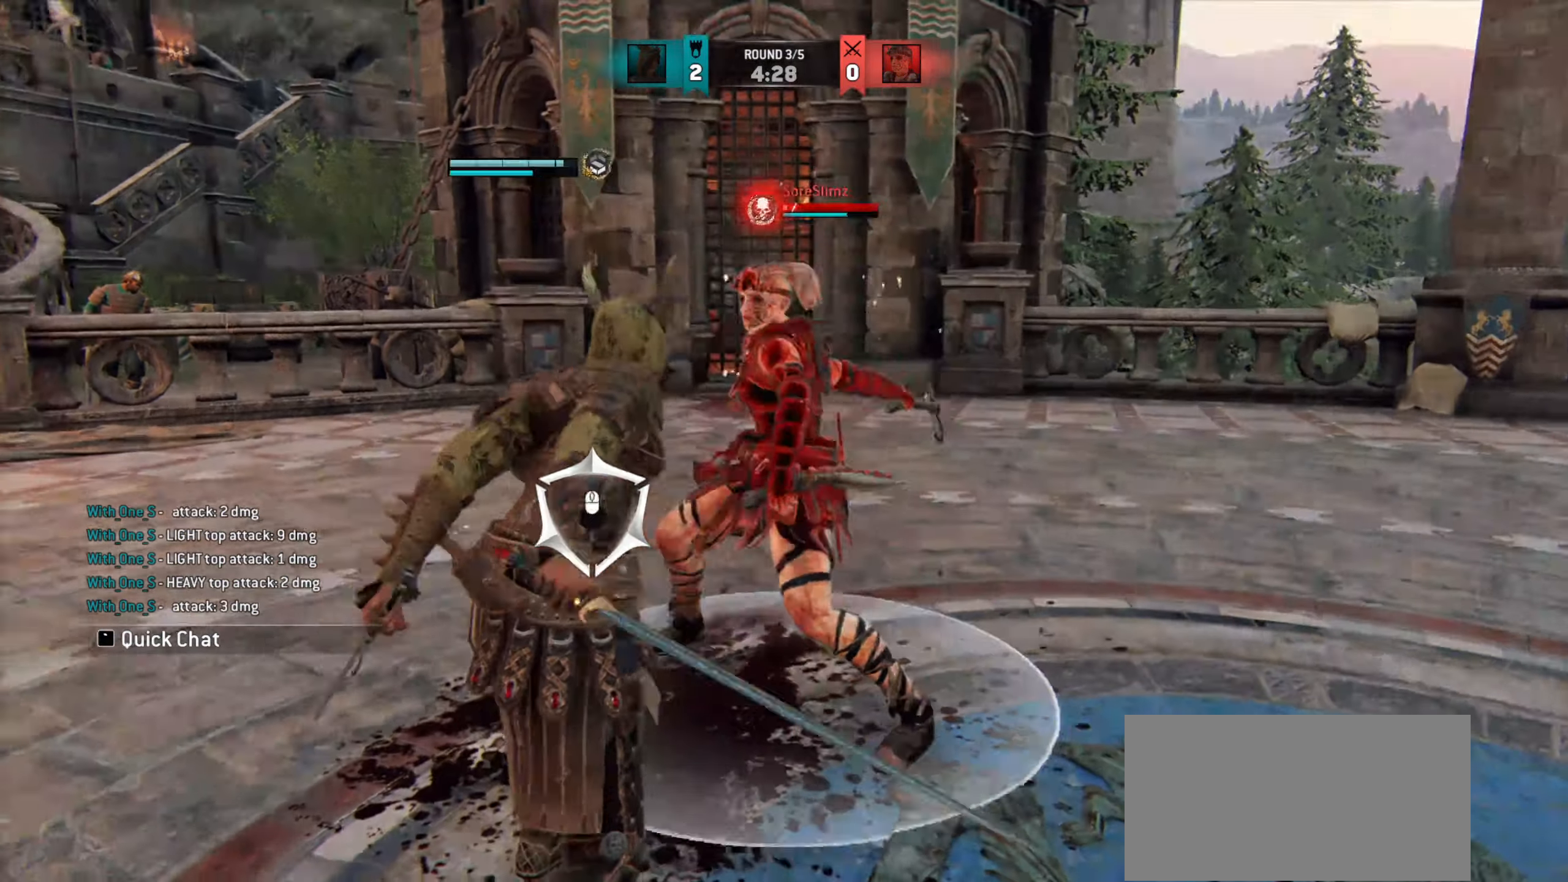
{"keys": [], "mouse": [], "events": [[50, "e", "down"], [117, "e", "up"]]}
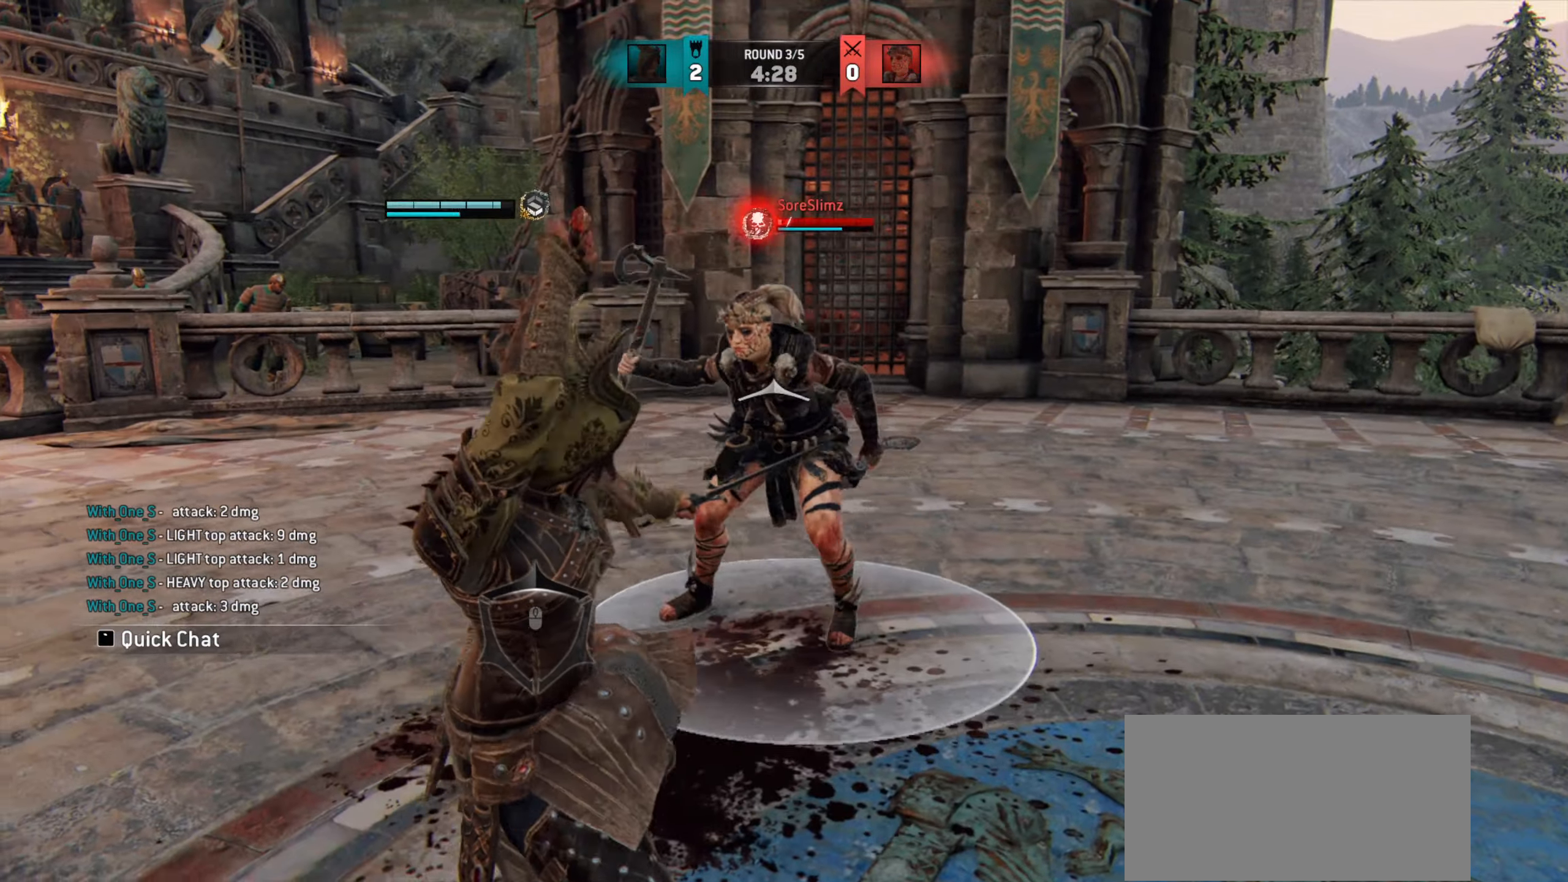
{"keys": [], "mouse": [], "events": []}
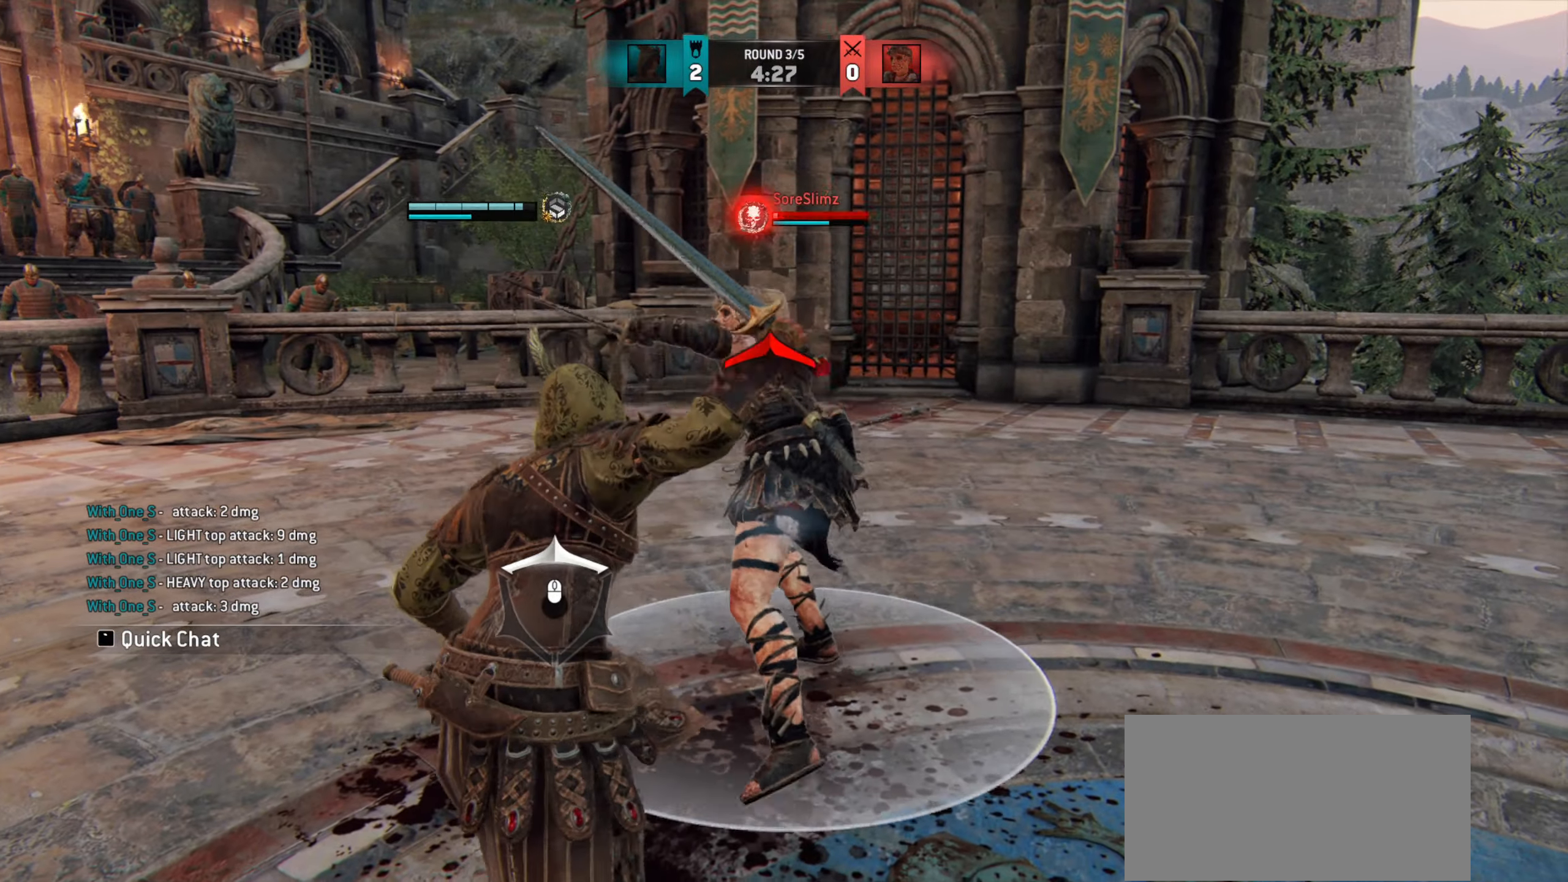
{"keys": [], "mouse": [], "events": []}
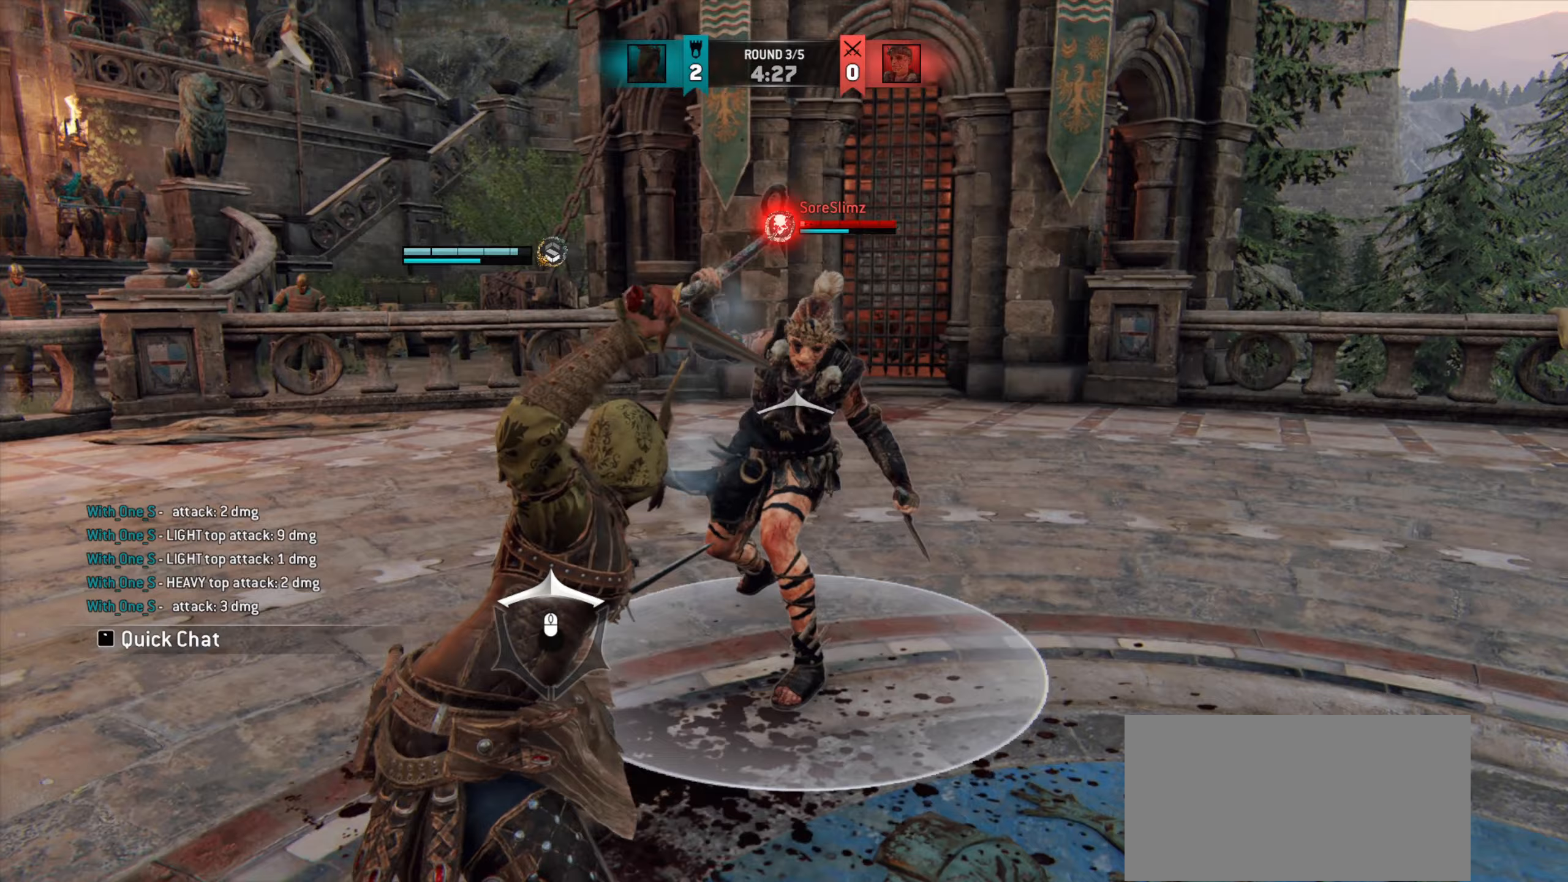
{"keys": [], "mouse": [], "events": []}
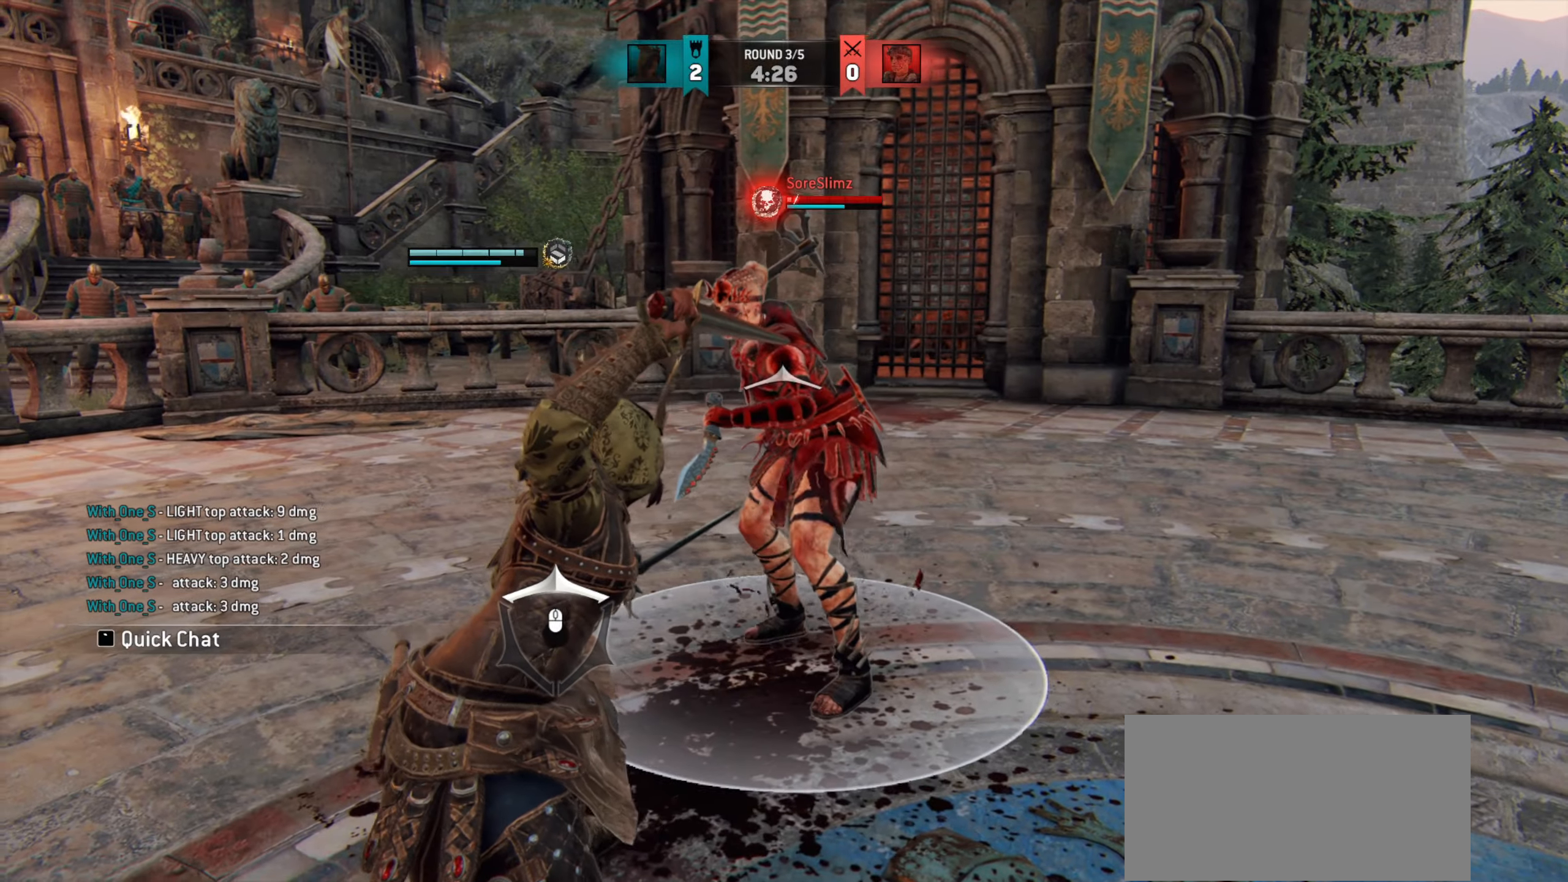
{"keys": [], "mouse": [], "events": []}